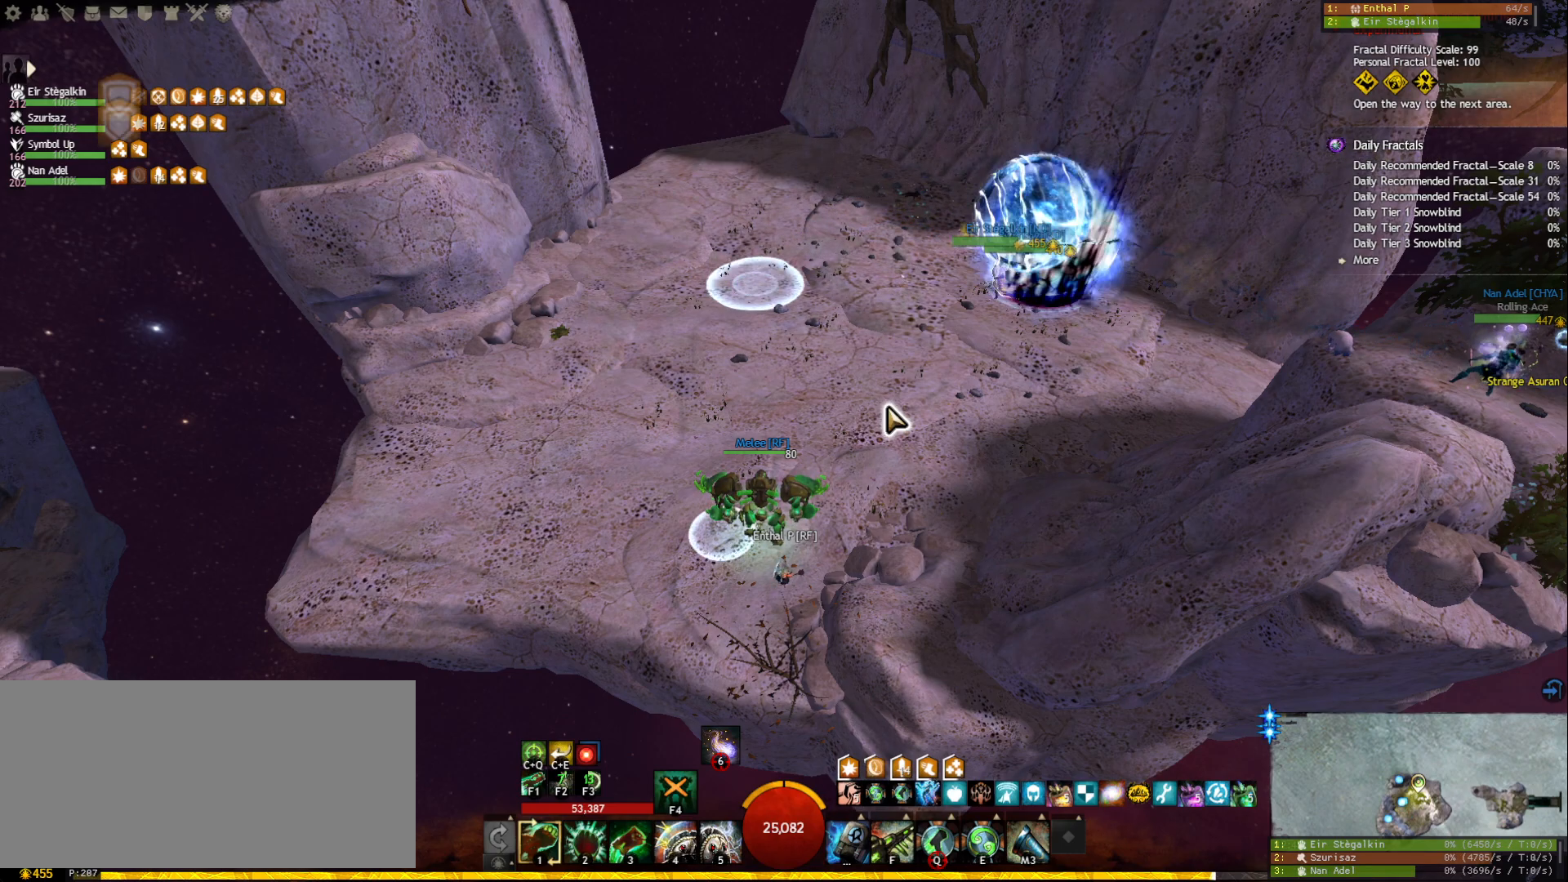
Gameplay with keyboard and mouse; each line is a JSON object with the keys and mouse buttons held at the frame after it. "events" lists presses ("down") and releases ("up") of "1", "2", "3", "4", "5", "a", "ctrl", "d", "e", "escape", "f", "f1", "f2", "f3", "f4", "f5", "q", "r", "s", "shift", "space", "tab", "tilde", "w", "mouse_left", "mouse_wheel", "mouse_right", "mouse_mb4" and "mouse_mb5" between this image and that frame as [ms after this image, input, new state], when the widget could be followed in between. "mouse_left", "mouse_wheel", "mouse_right", "mouse_mb4", "mouse_mb5" = the "left", "wheel", "right", "mb4", "mb5" buttons of the "mouse" list. No other keys are recorded. "wheel" means that the mouse wheel is clicked or scrolled. Mouse movement is not recorded.
{"keys": [], "mouse": [], "events": [[183, "f1", "down"], [317, "f1", "up"]]}
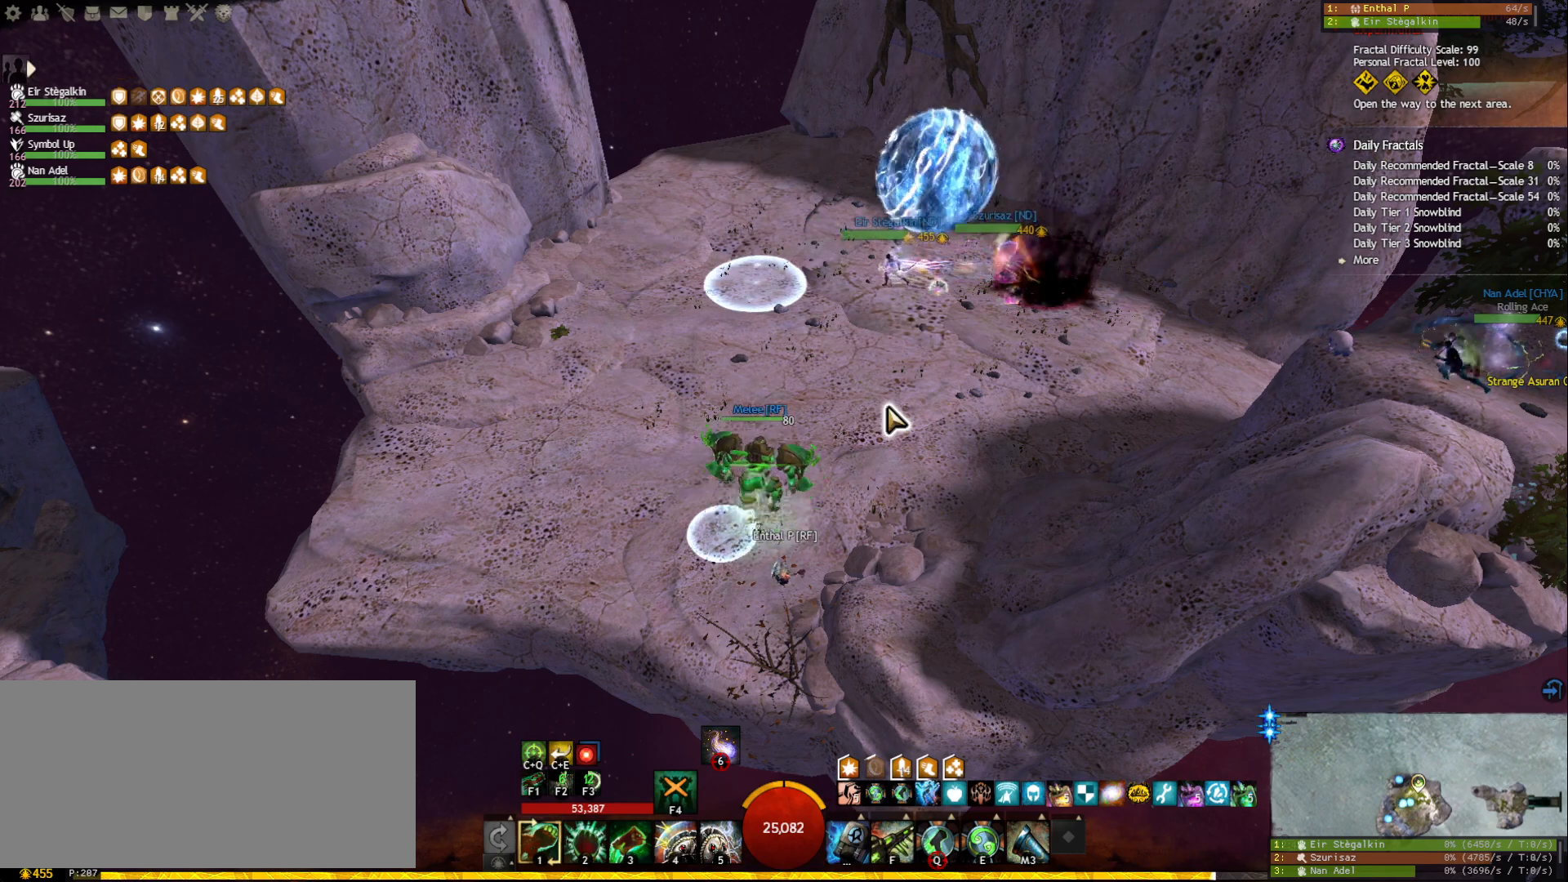
{"keys": [], "mouse": [], "events": [[183, "a", "down"], [383, "a", "up"]]}
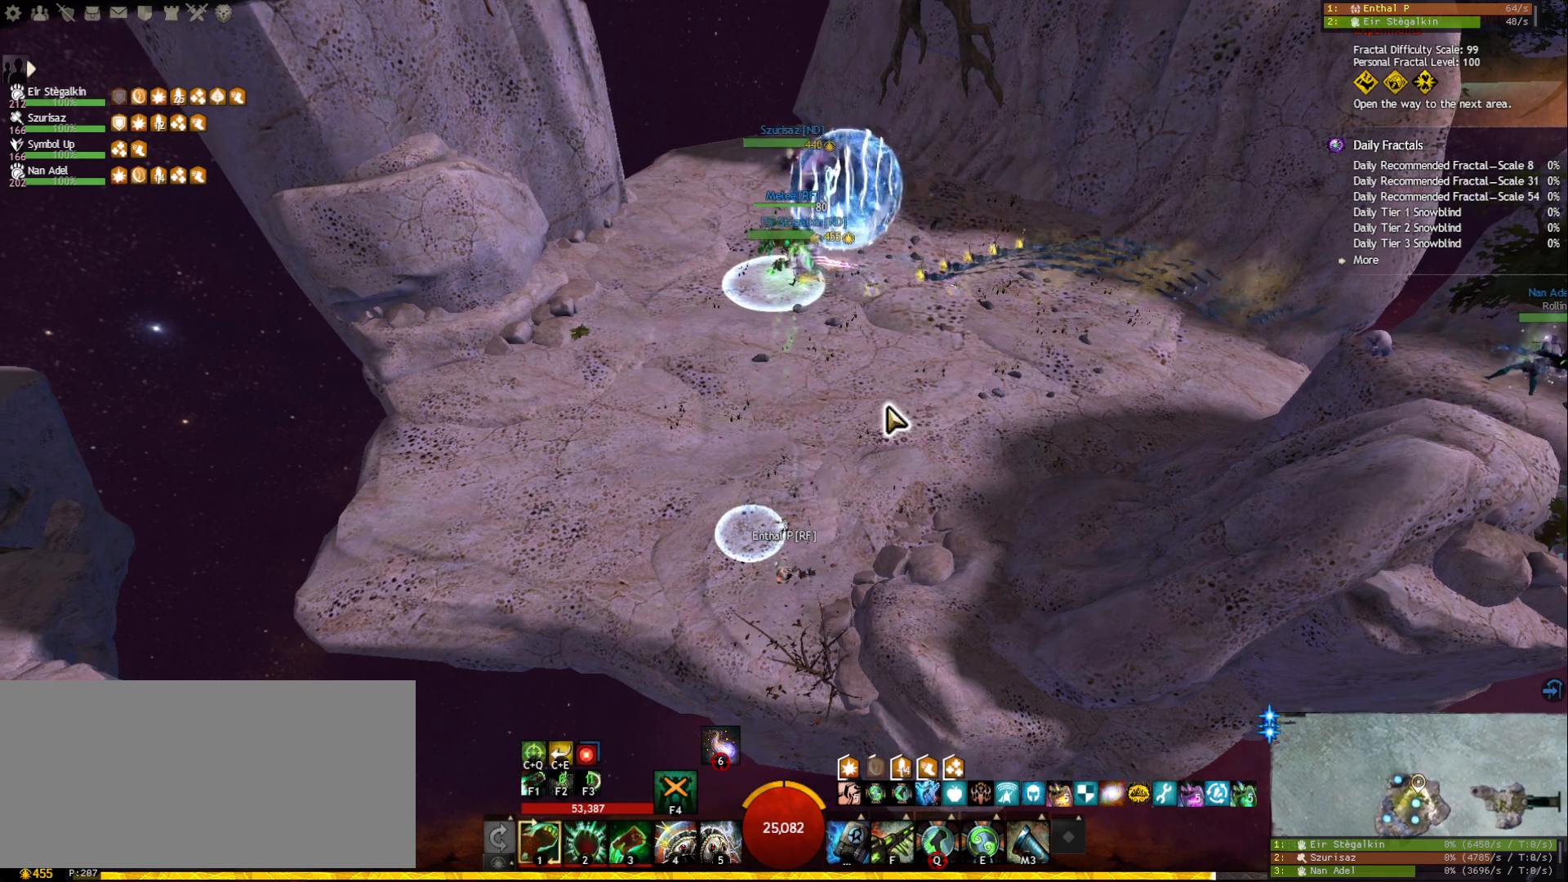
{"keys": [], "mouse": [], "events": [[217, "w", "down"], [283, "w", "up"]]}
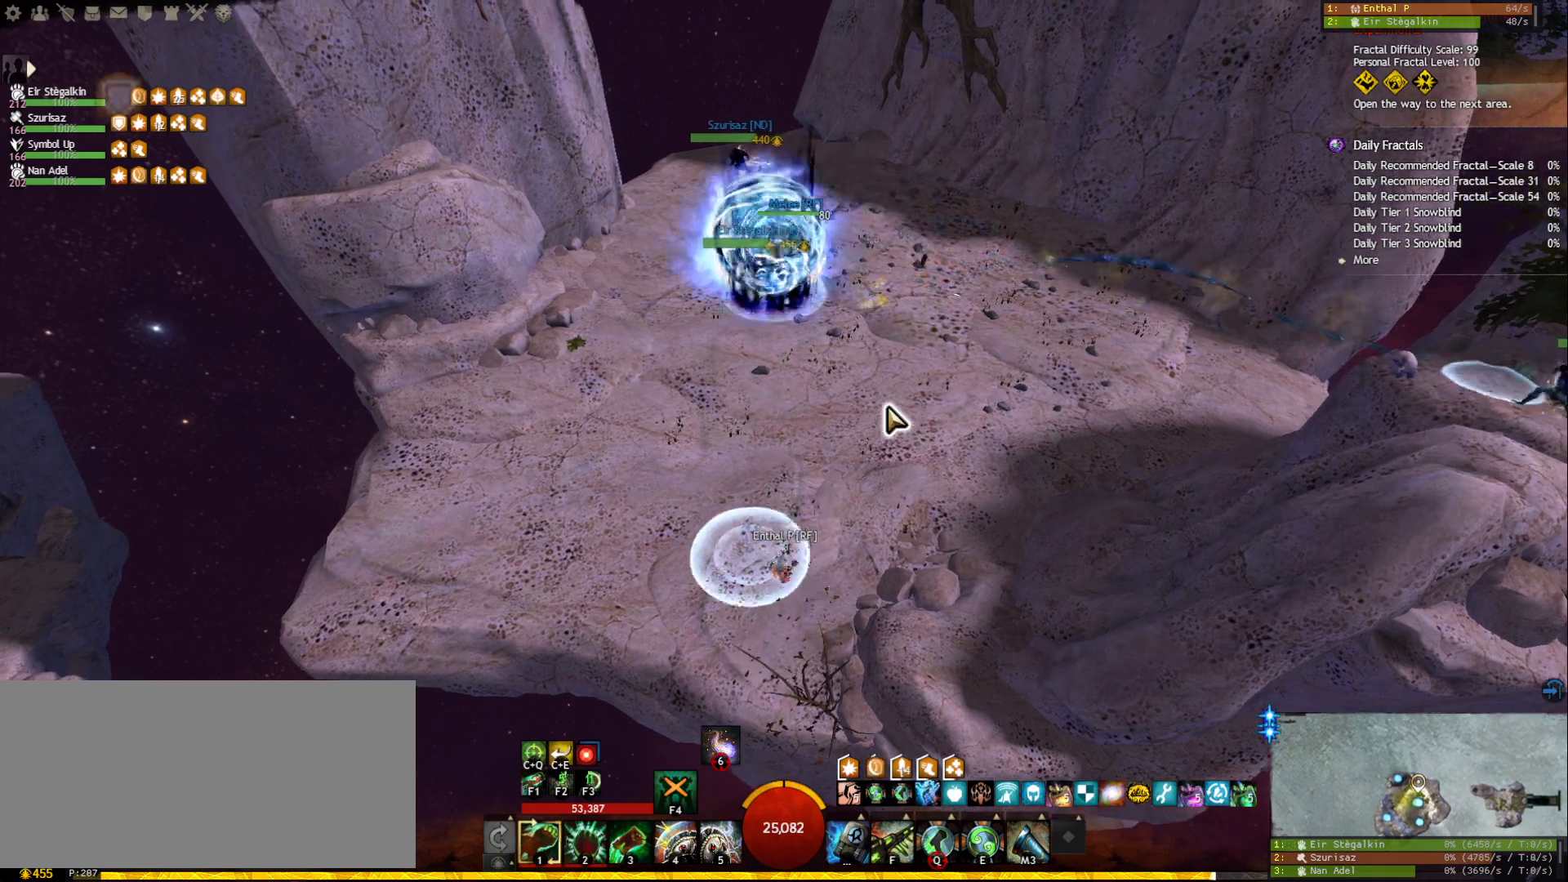
{"keys": [], "mouse": [], "events": []}
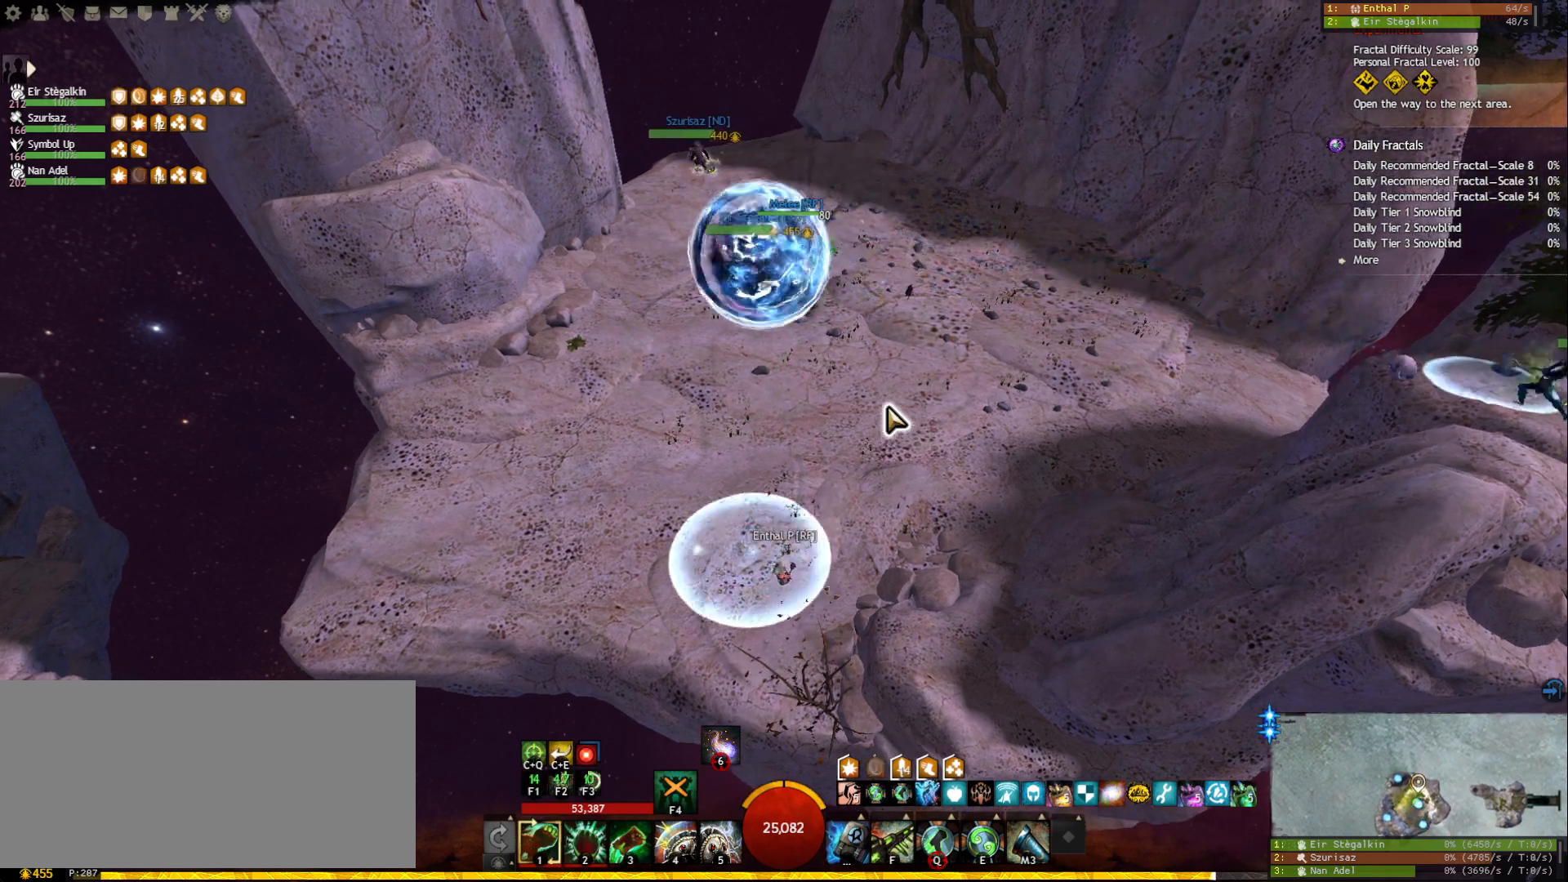
{"keys": [], "mouse": [], "events": []}
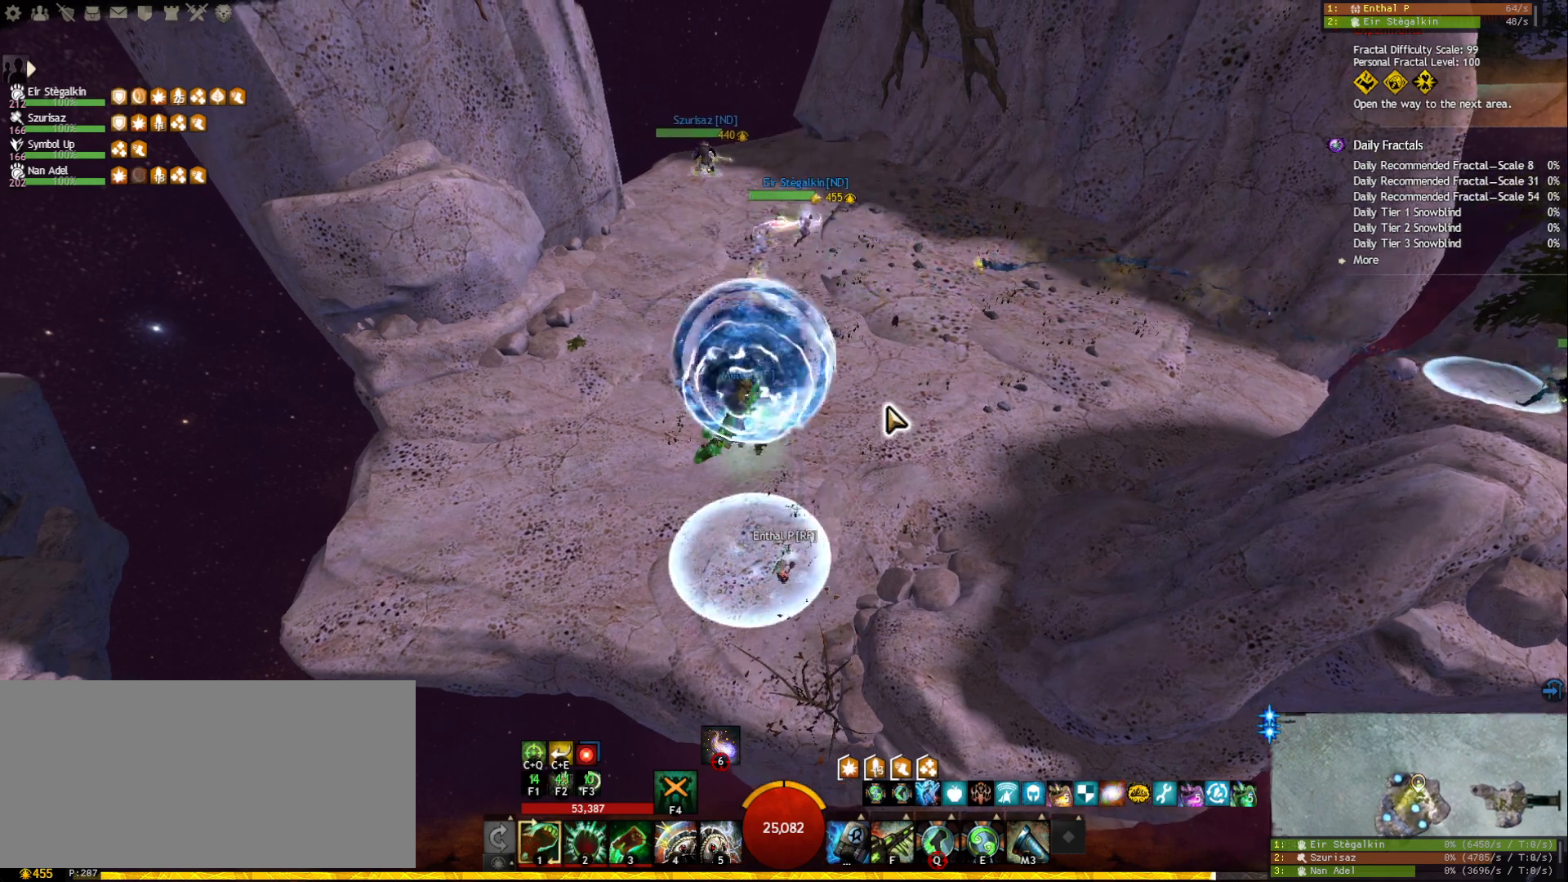
{"keys": [], "mouse": [], "events": []}
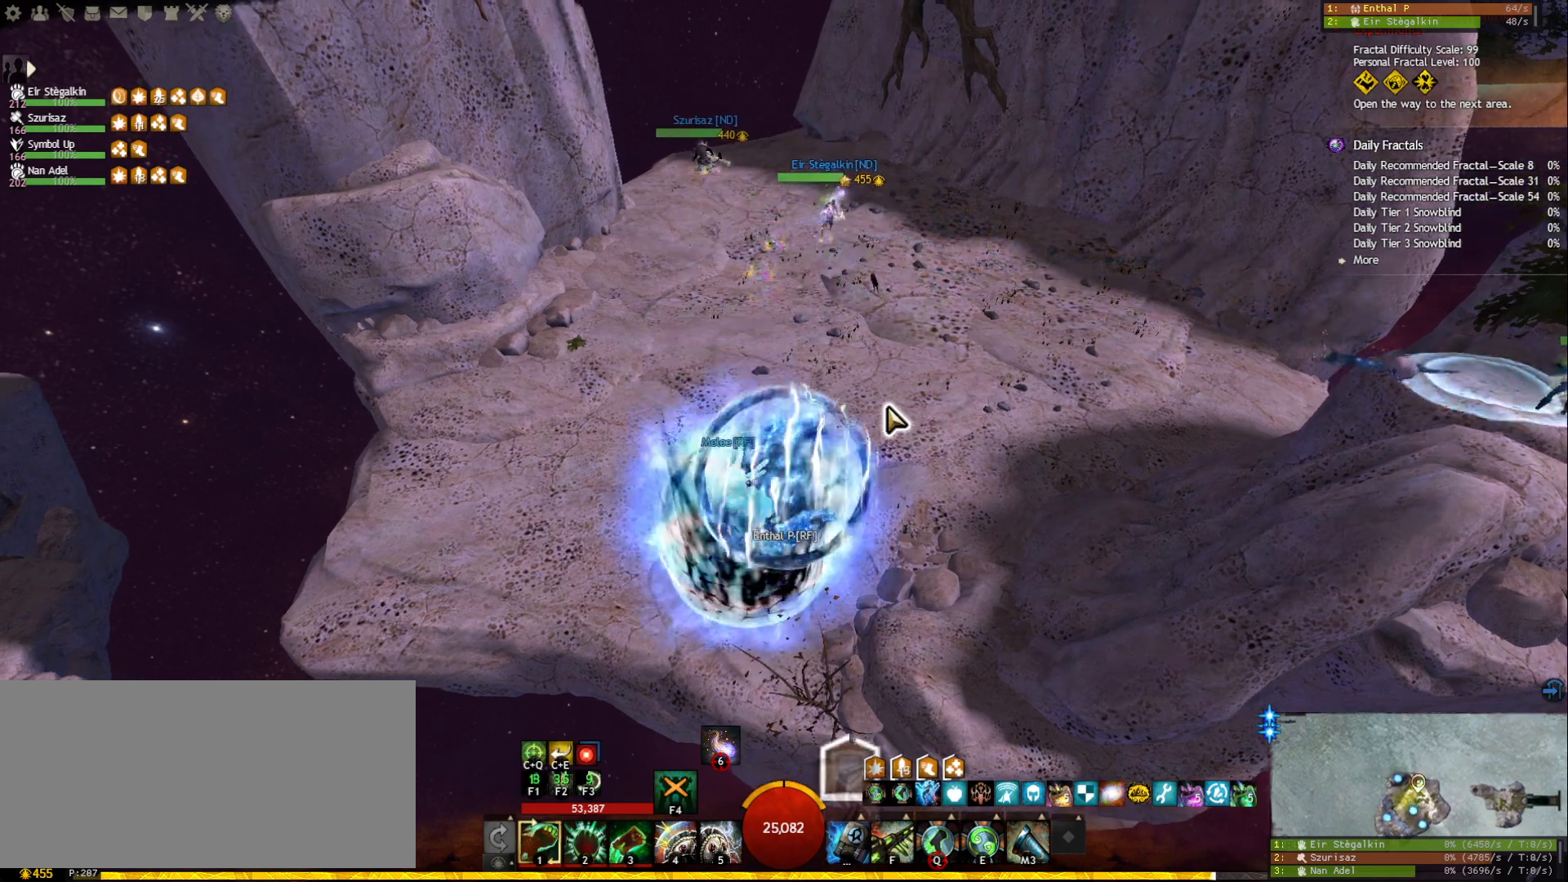
{"keys": ["w"], "mouse": [], "events": [[183, "w", "down"]]}
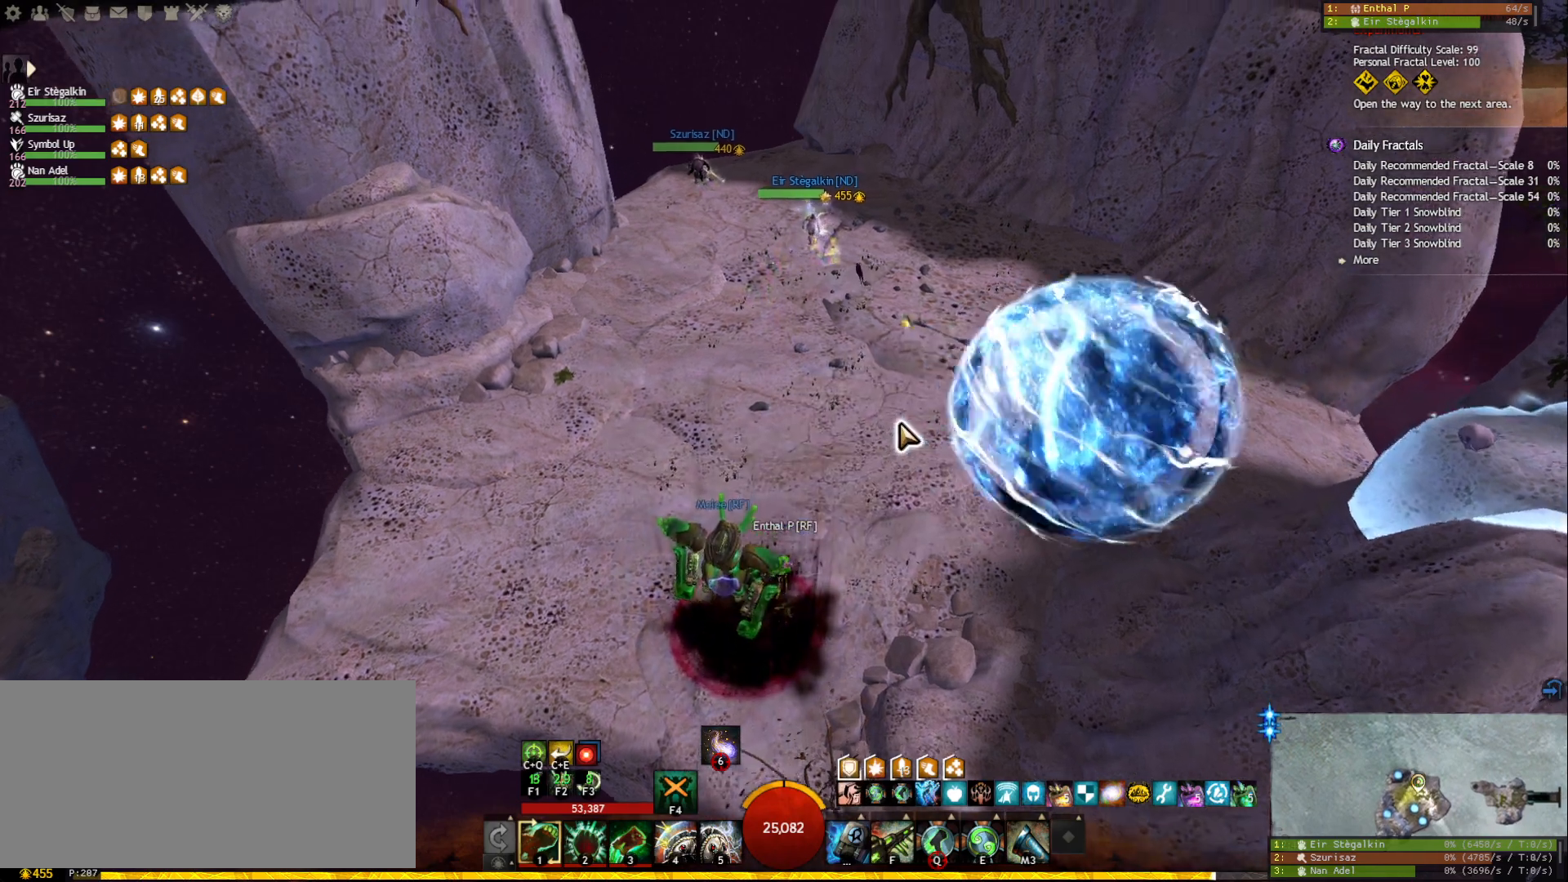
{"keys": ["w"], "mouse": [], "events": [[117, "mouse_right", "down"], [217, "mouse_right", "up"]]}
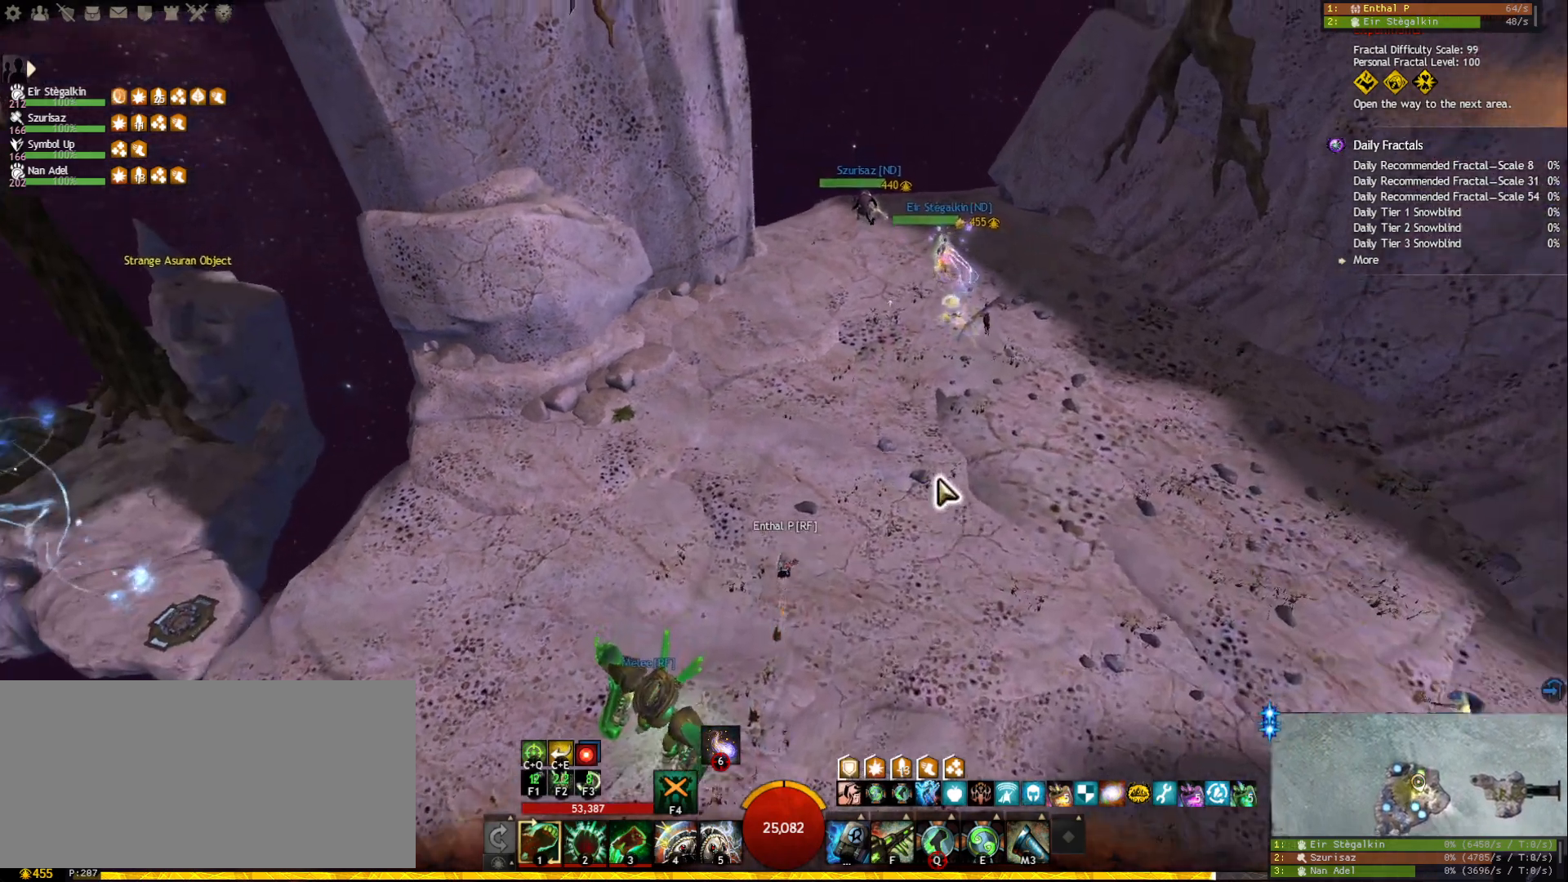
{"keys": ["d", "w"], "mouse": [], "events": [[233, "d", "down"]]}
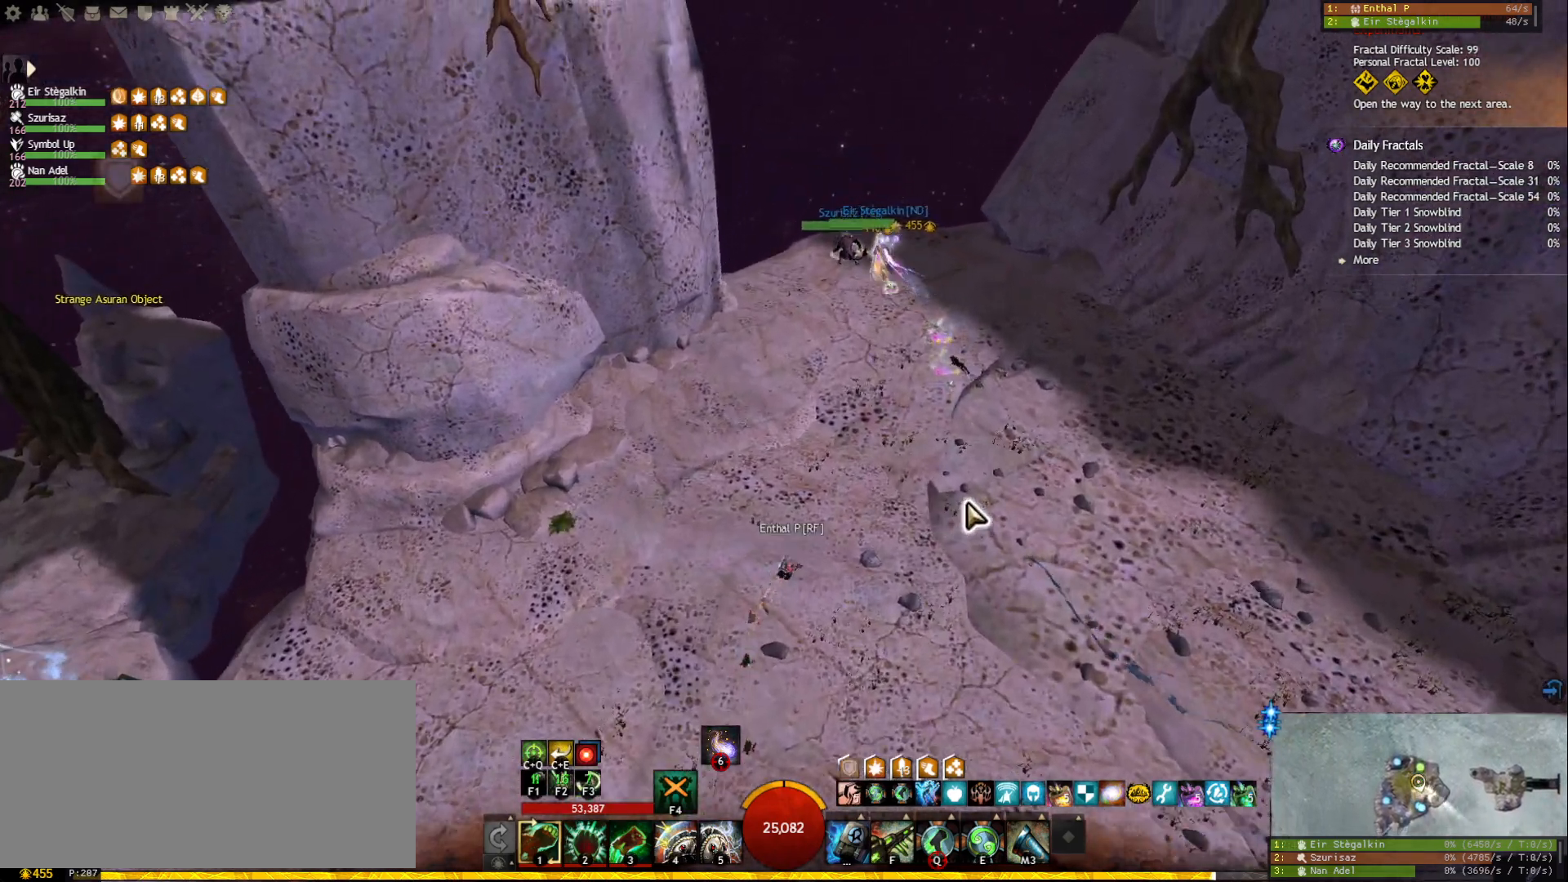
{"keys": ["w"], "mouse": ["right"], "events": [[400, "d", "up"], [500, "mouse_right", "down"]]}
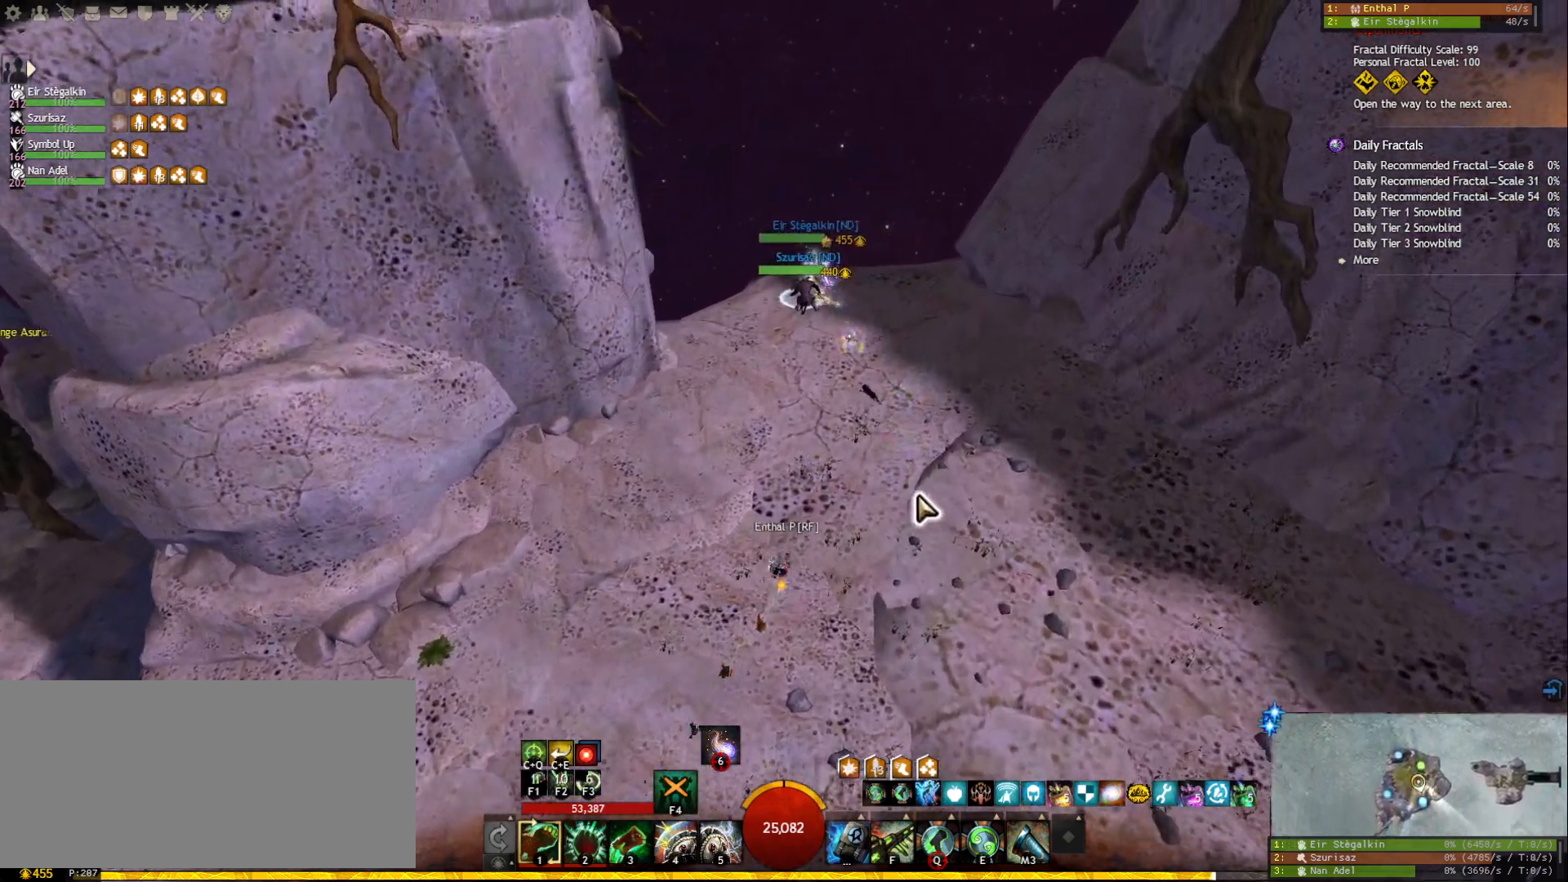
{"keys": [], "mouse": [], "events": [[117, "mouse_right", "up"], [150, "space", "down"], [250, "w", "up"], [267, "space", "up"], [367, "mouse_right", "down"], [500, "mouse_right", "up"]]}
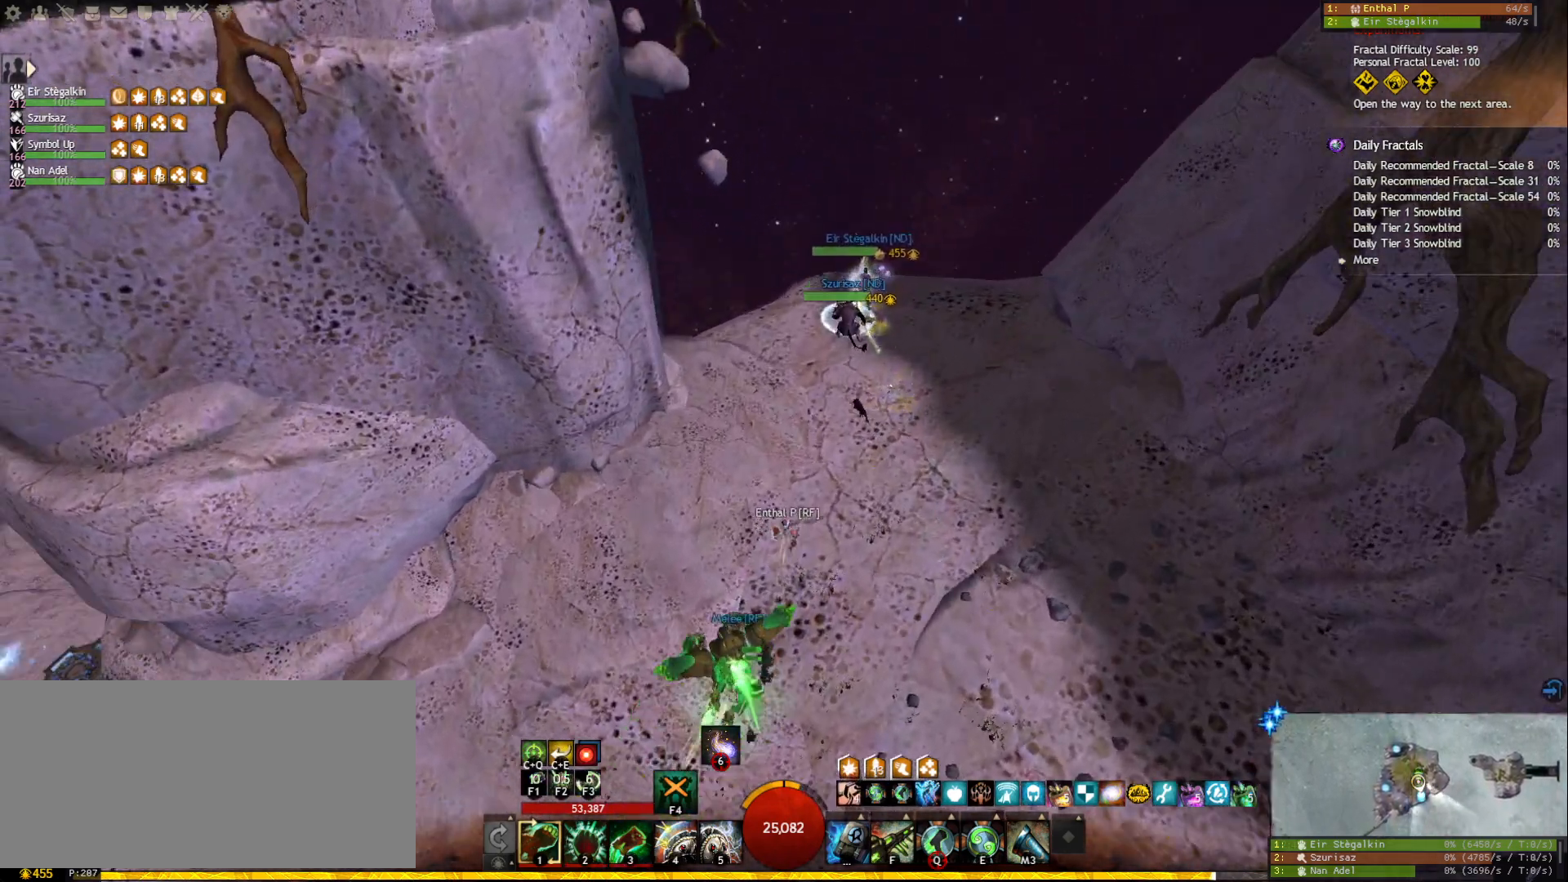
{"keys": ["d", "w"], "mouse": [], "events": [[150, "w", "down"], [350, "mouse_right", "down"], [433, "d", "down"], [483, "mouse_right", "up"]]}
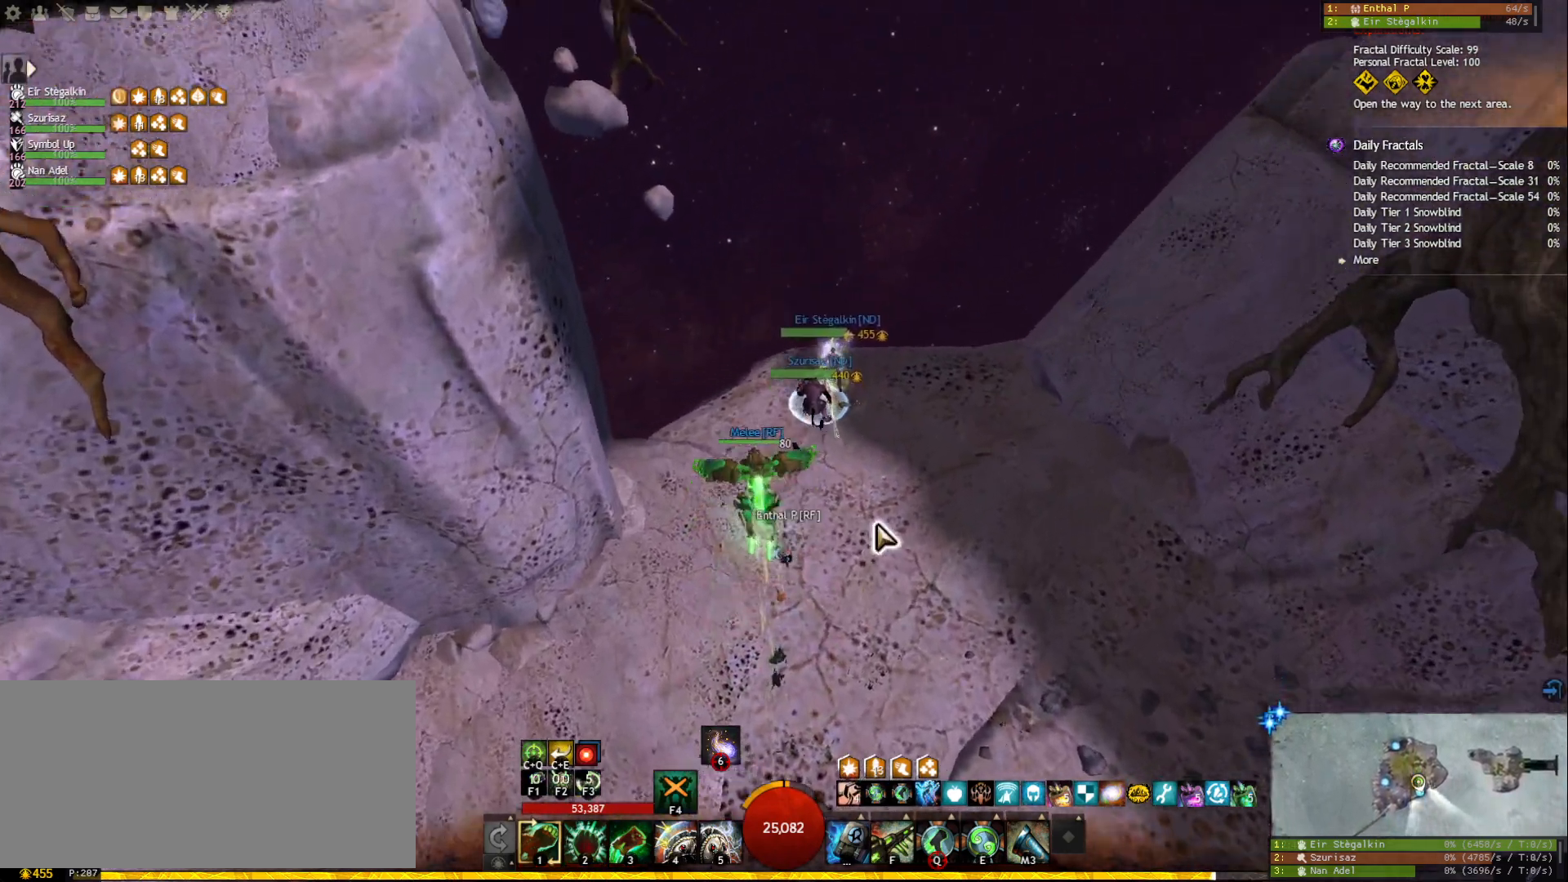
{"keys": ["w"], "mouse": ["right"], "events": [[150, "d", "up"], [333, "mouse_right", "down"], [417, "mouse_right", "up"], [467, "mouse_right", "down"]]}
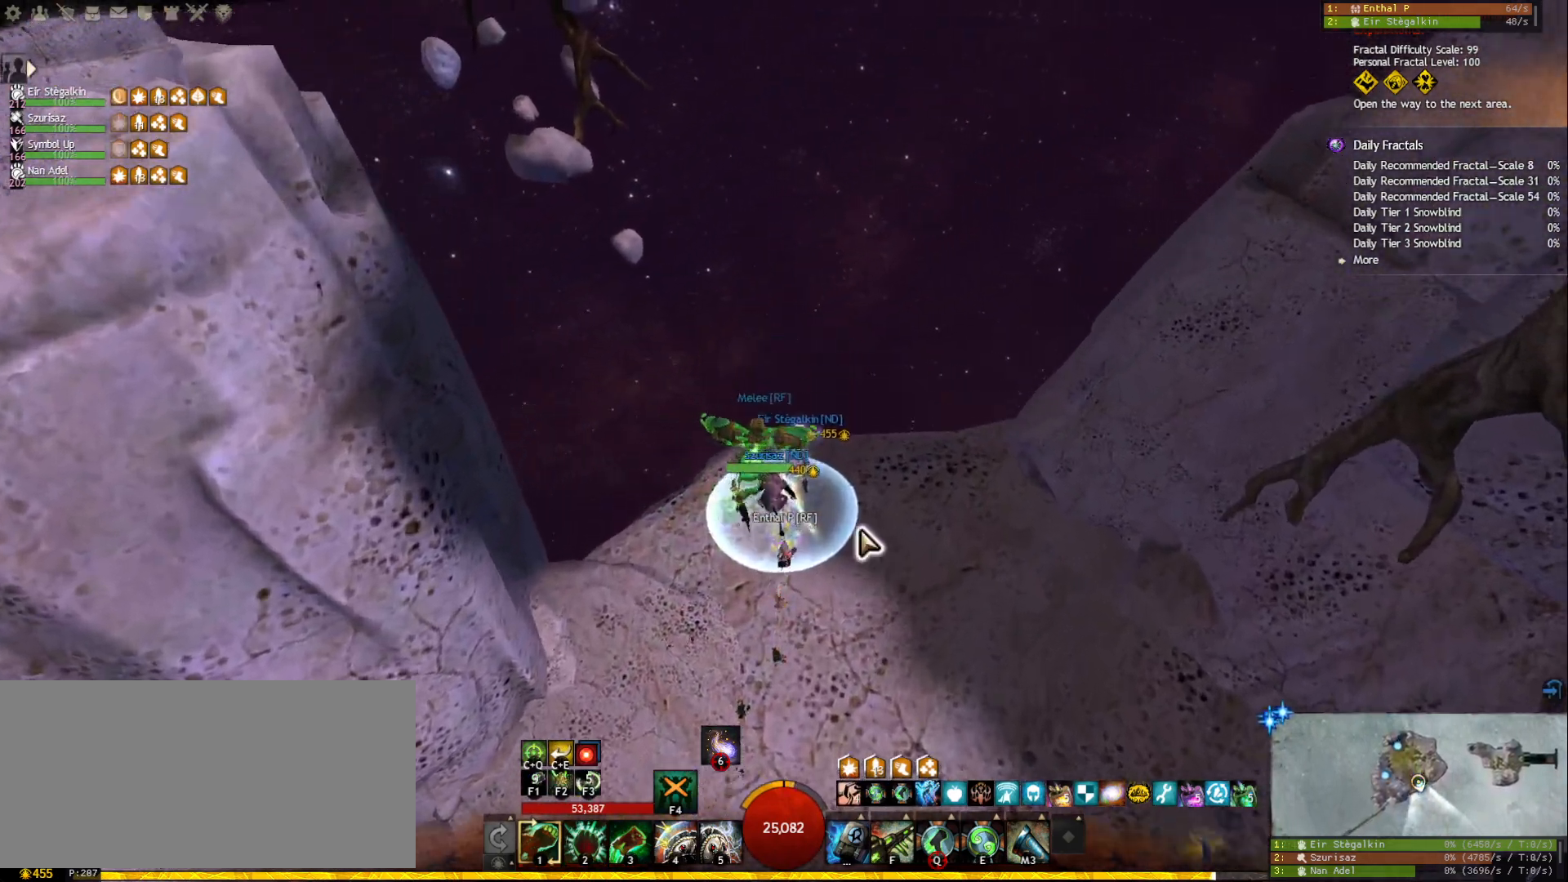
{"keys": [], "mouse": [], "events": [[250, "w", "up"], [267, "mouse_right", "up"]]}
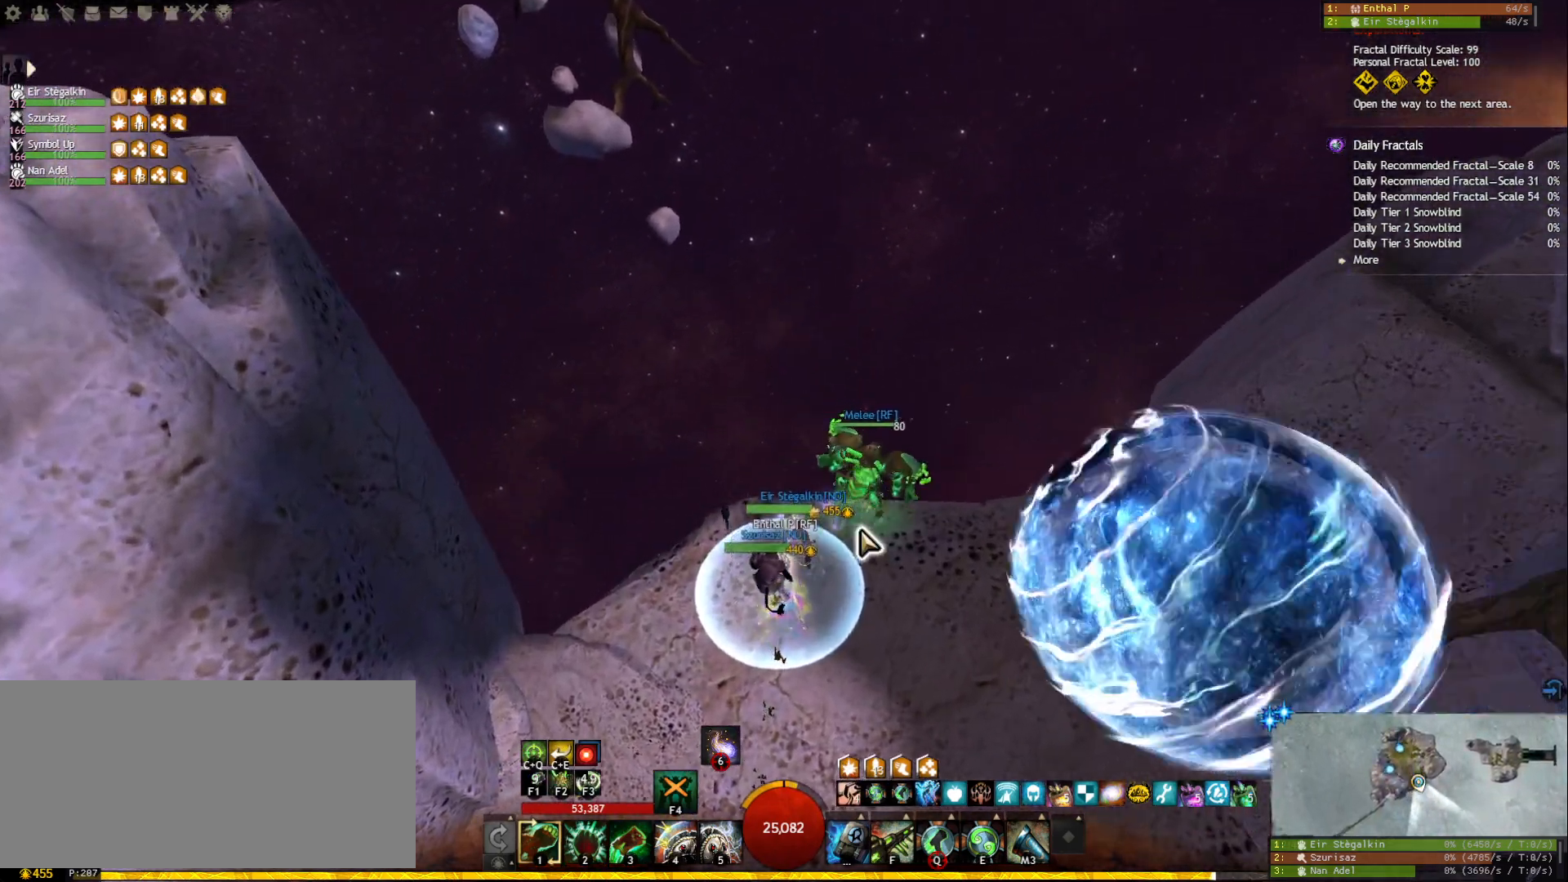
{"keys": [], "mouse": ["right"], "events": [[400, "mouse_right", "down"]]}
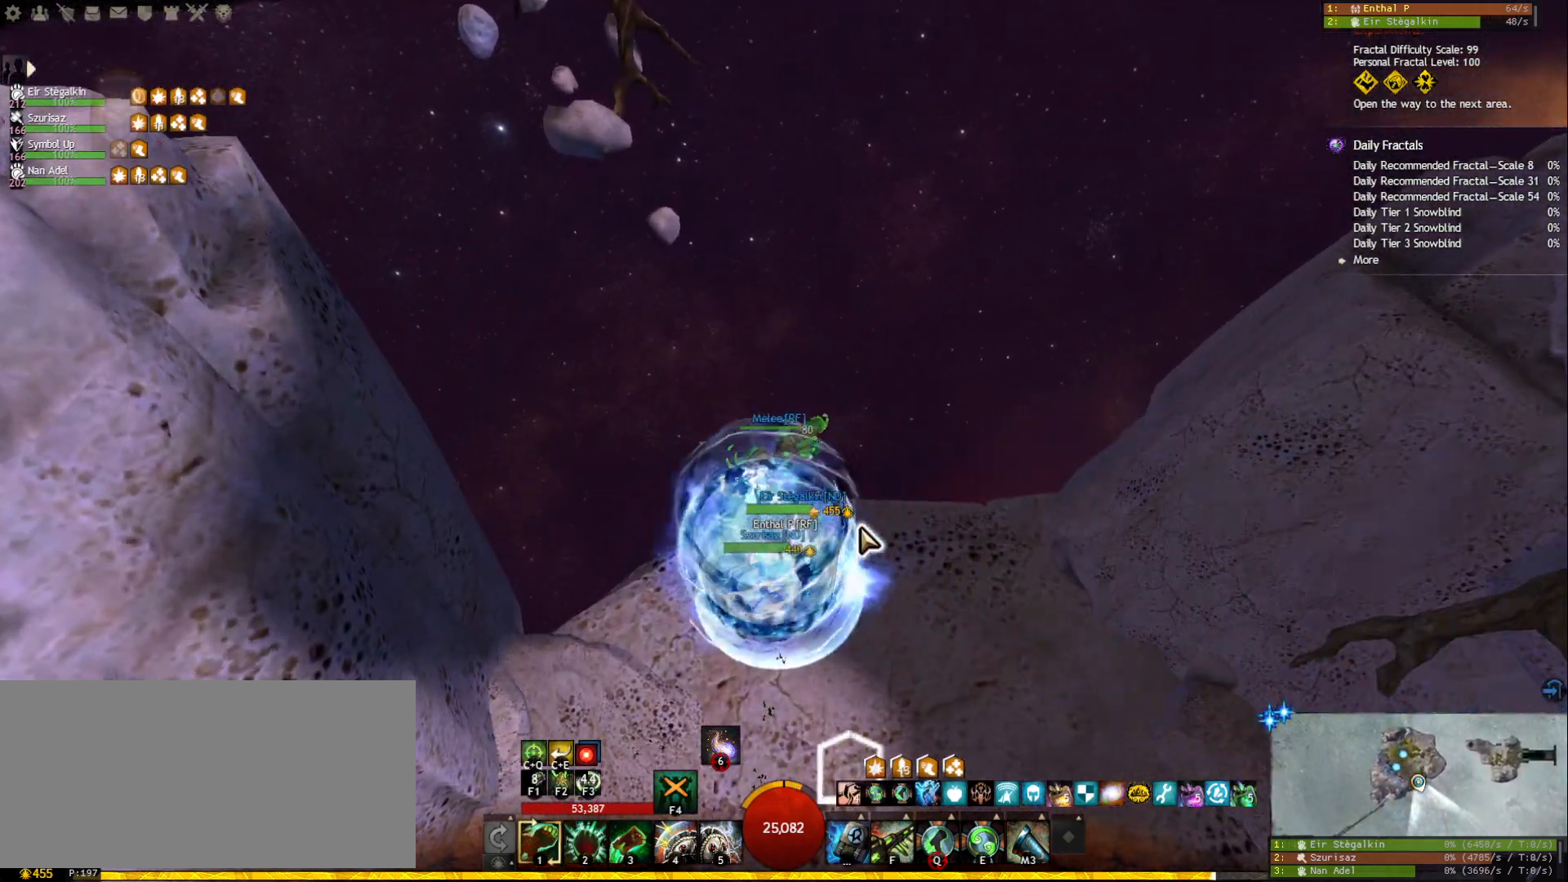
{"keys": ["w"], "mouse": [], "events": [[133, "w", "down"], [300, "r", "down"], [383, "mouse_right", "up"], [450, "r", "up"]]}
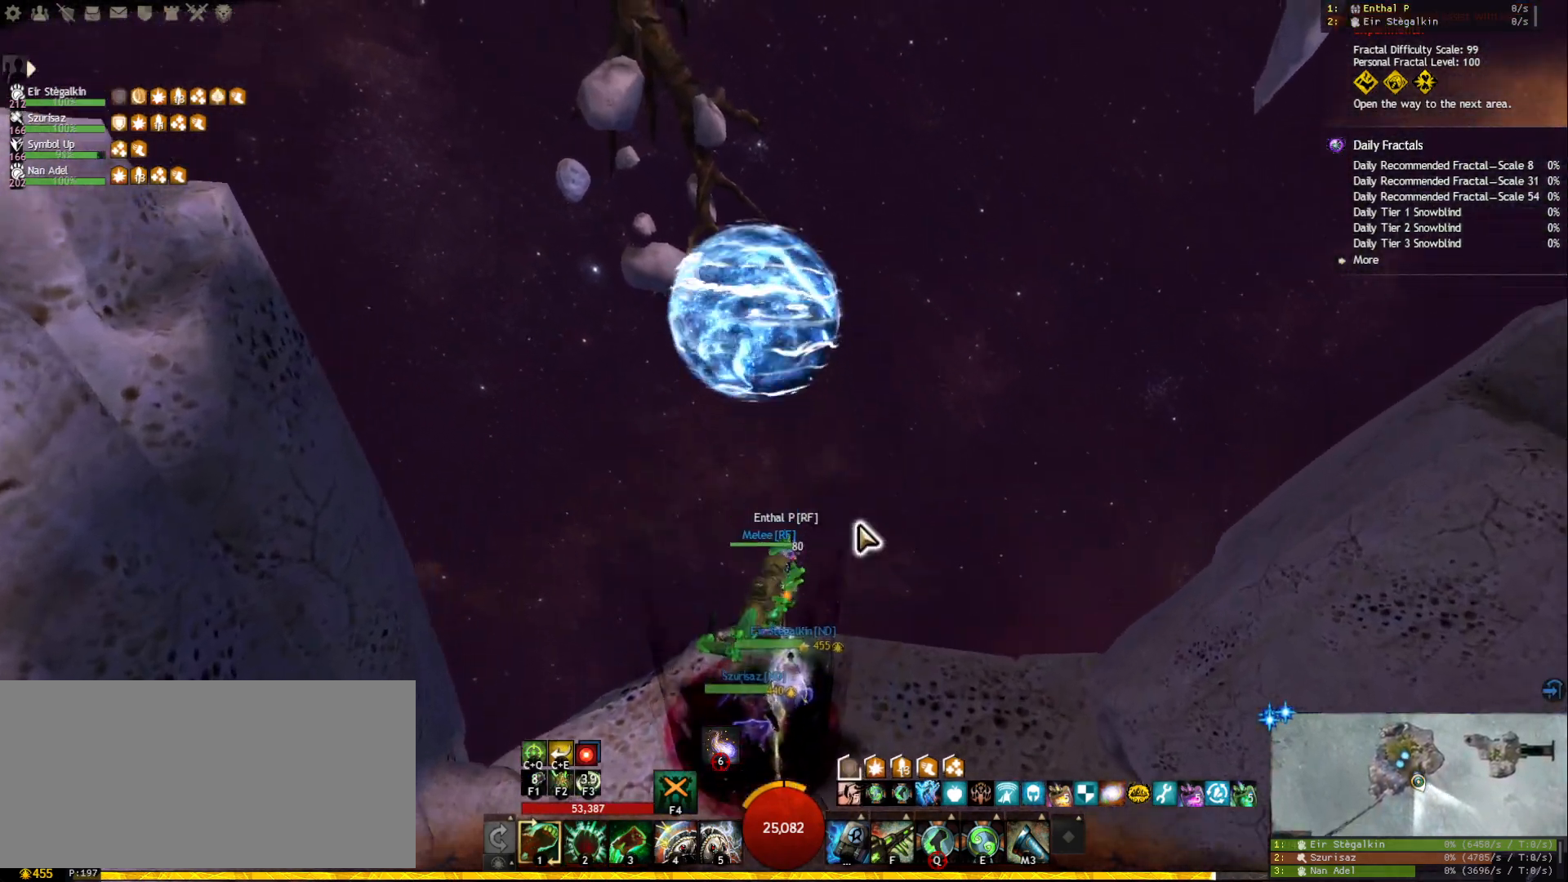
{"keys": ["w"], "mouse": [], "events": [[100, "mouse_right", "down"], [217, "mouse_right", "up"]]}
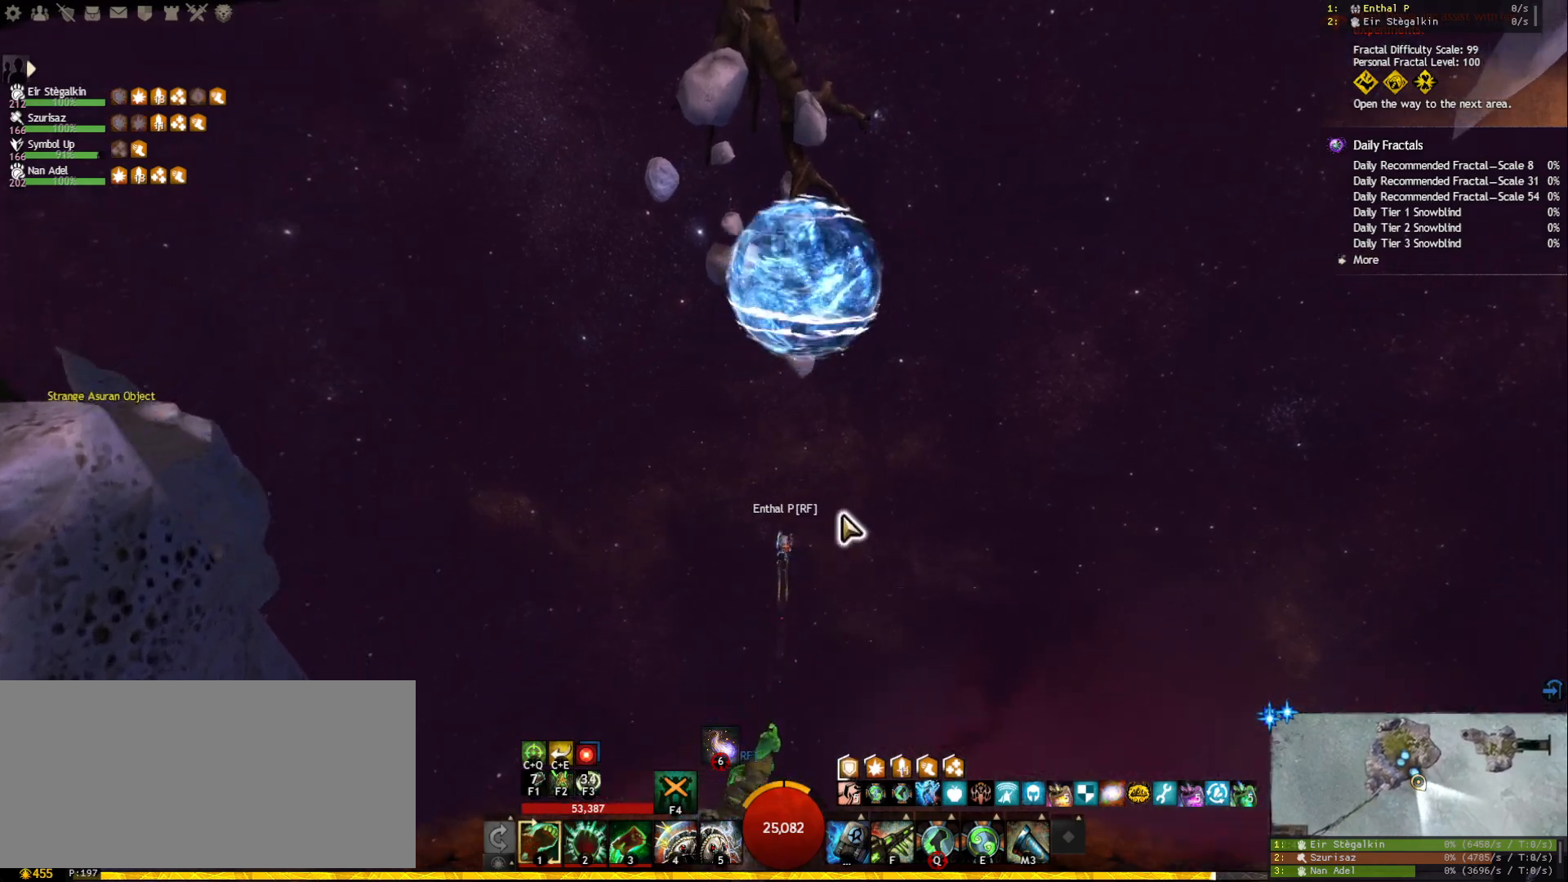
{"keys": ["w"], "mouse": [], "events": []}
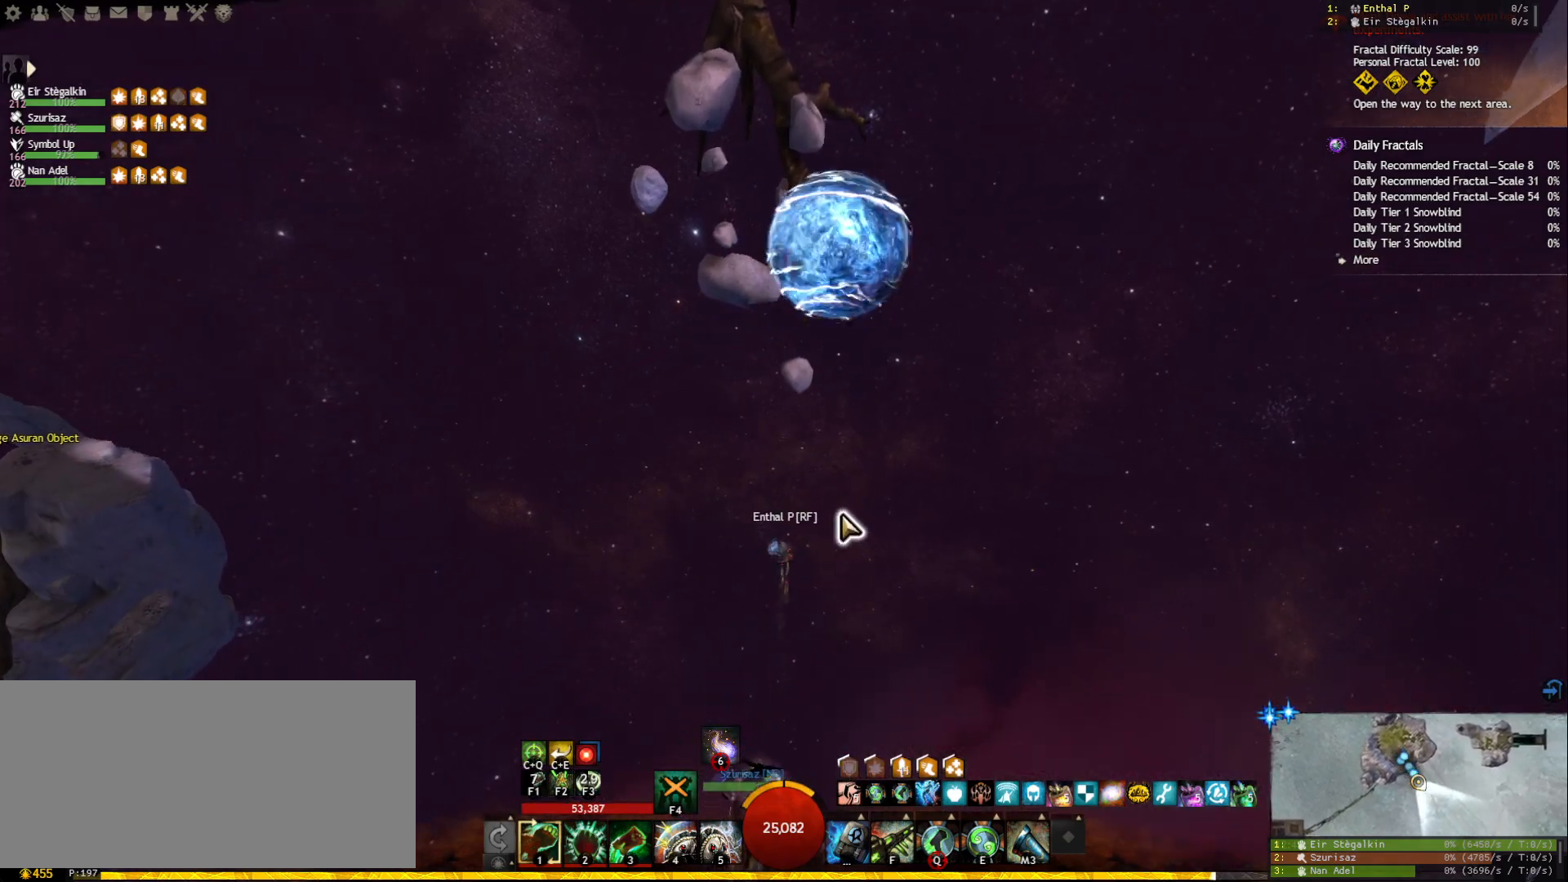
{"keys": ["w"], "mouse": ["right"], "events": [[417, "mouse_right", "down"]]}
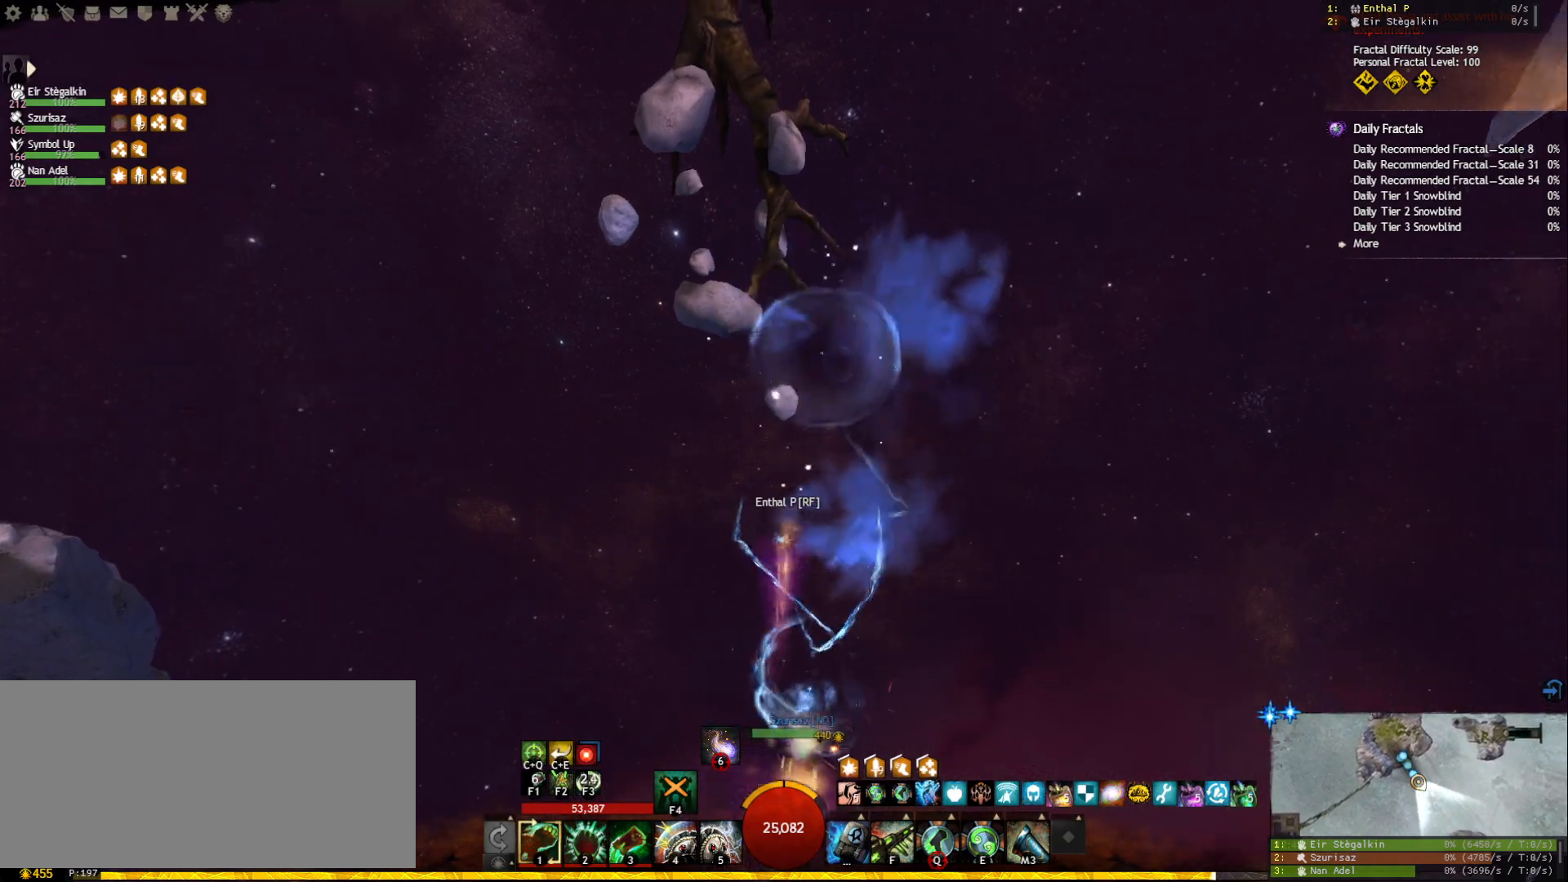
{"keys": ["w"], "mouse": ["wheel"], "events": [[33, "mouse_right", "up"], [383, "mouse_wheel", "down"], [433, "mouse_wheel", "up"], [483, "mouse_wheel", "down"]]}
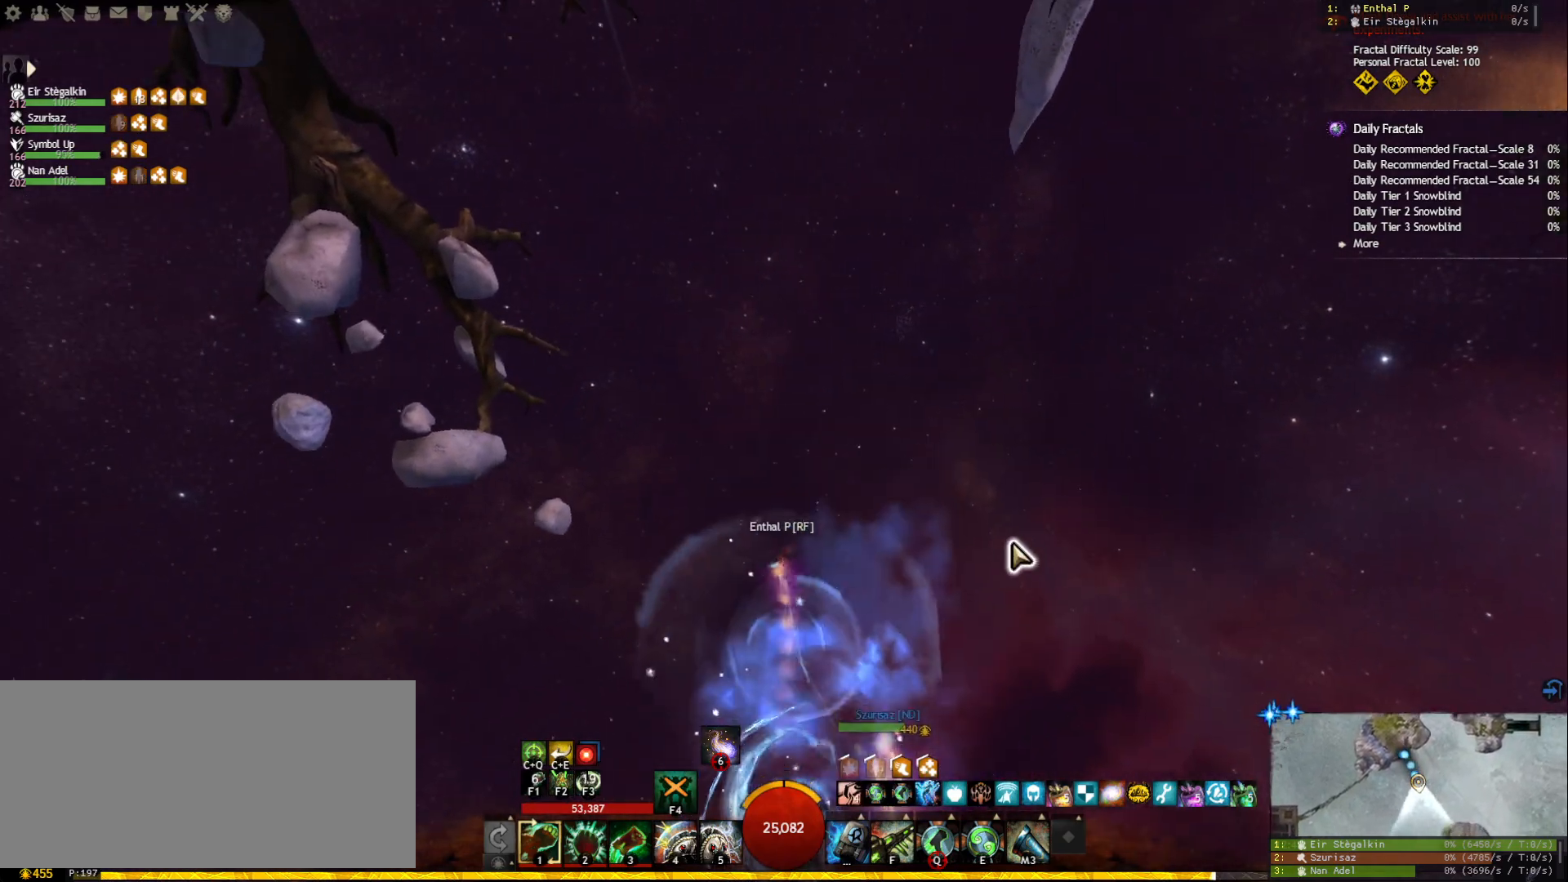
{"keys": ["w"], "mouse": [], "events": [[33, "mouse_wheel", "up"], [50, "mouse_wheel", "down"], [67, "mouse_wheel", "up"], [83, "mouse_wheel", "down"], [133, "mouse_wheel", "up"], [150, "mouse_wheel", "down"], [333, "mouse_wheel", "up"]]}
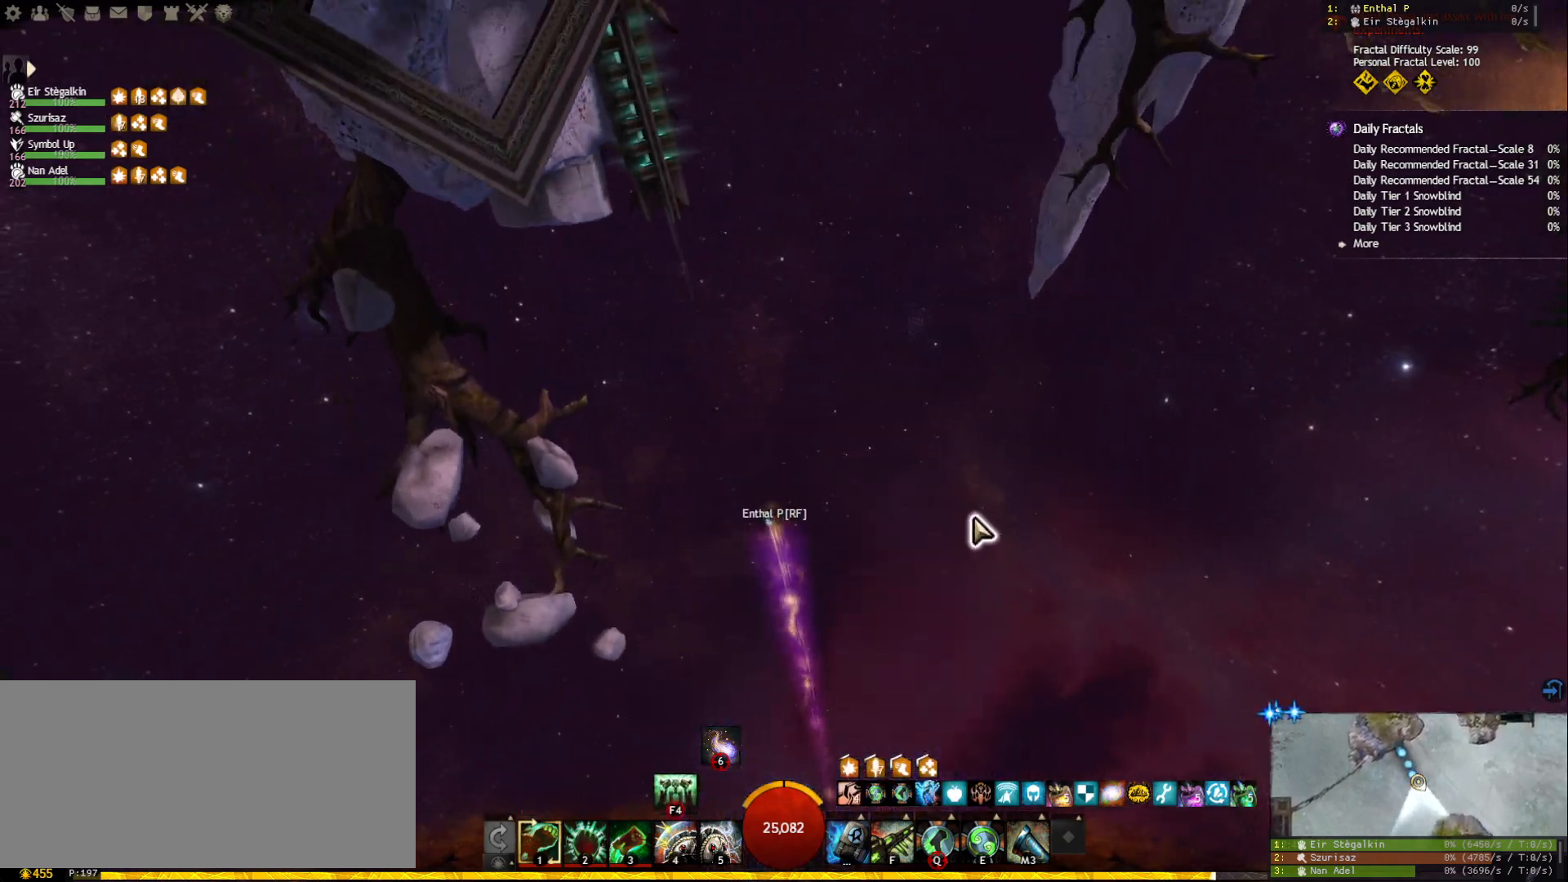
{"keys": [], "mouse": ["left"], "events": [[217, "w", "up"], [233, "mouse_right", "down"], [333, "mouse_right", "up"], [450, "mouse_left", "down"]]}
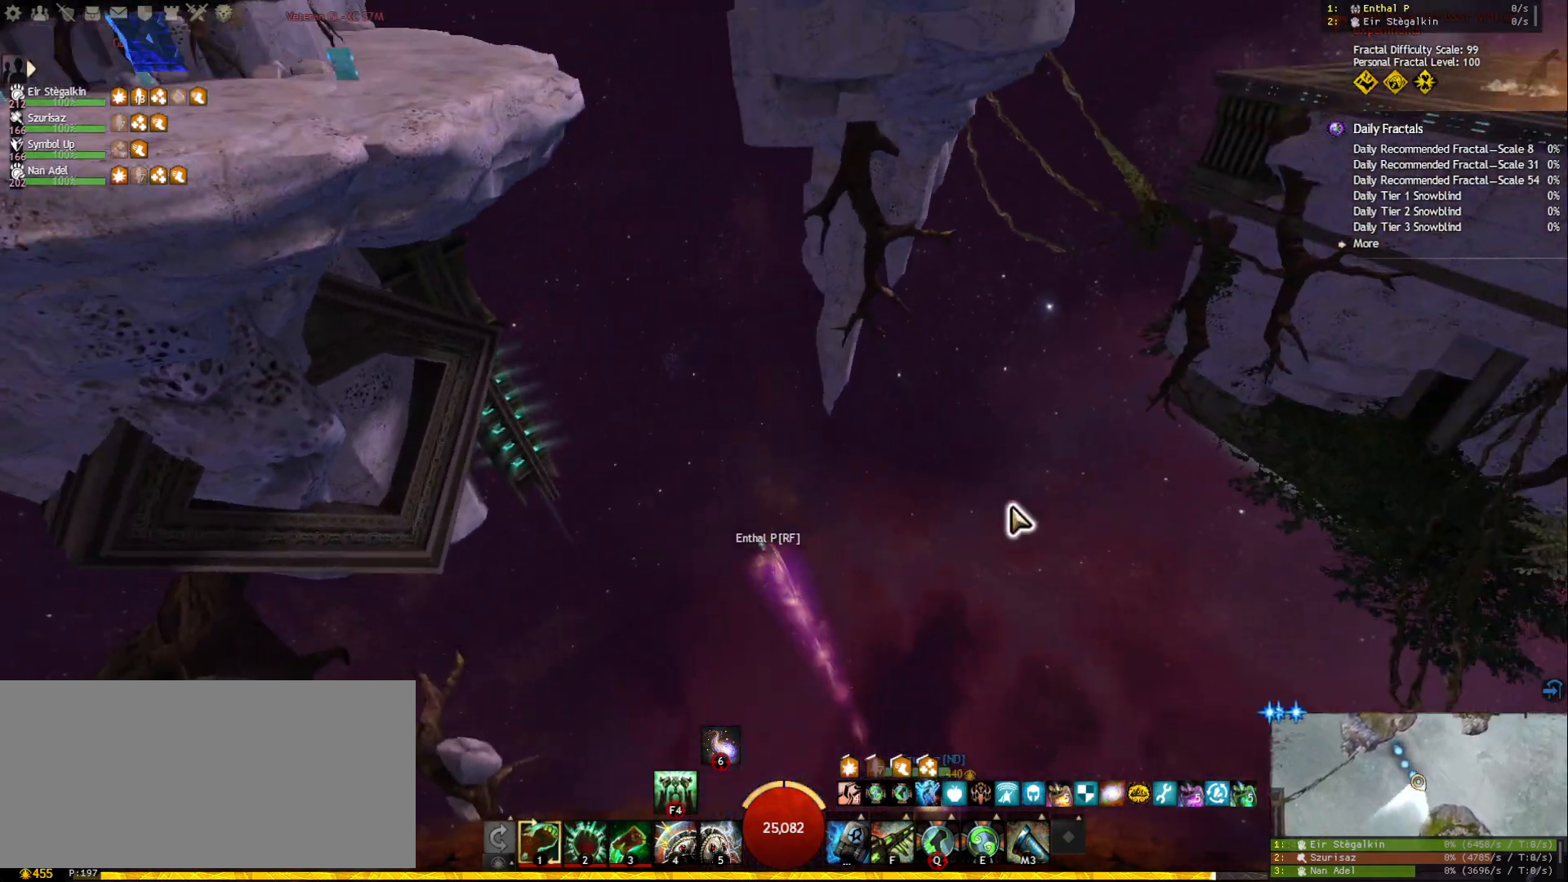
{"keys": [], "mouse": [], "events": [[33, "mouse_left", "up"], [33, "mouse_right", "down"], [117, "mouse_right", "up"], [367, "mouse_right", "down"], [467, "mouse_right", "up"]]}
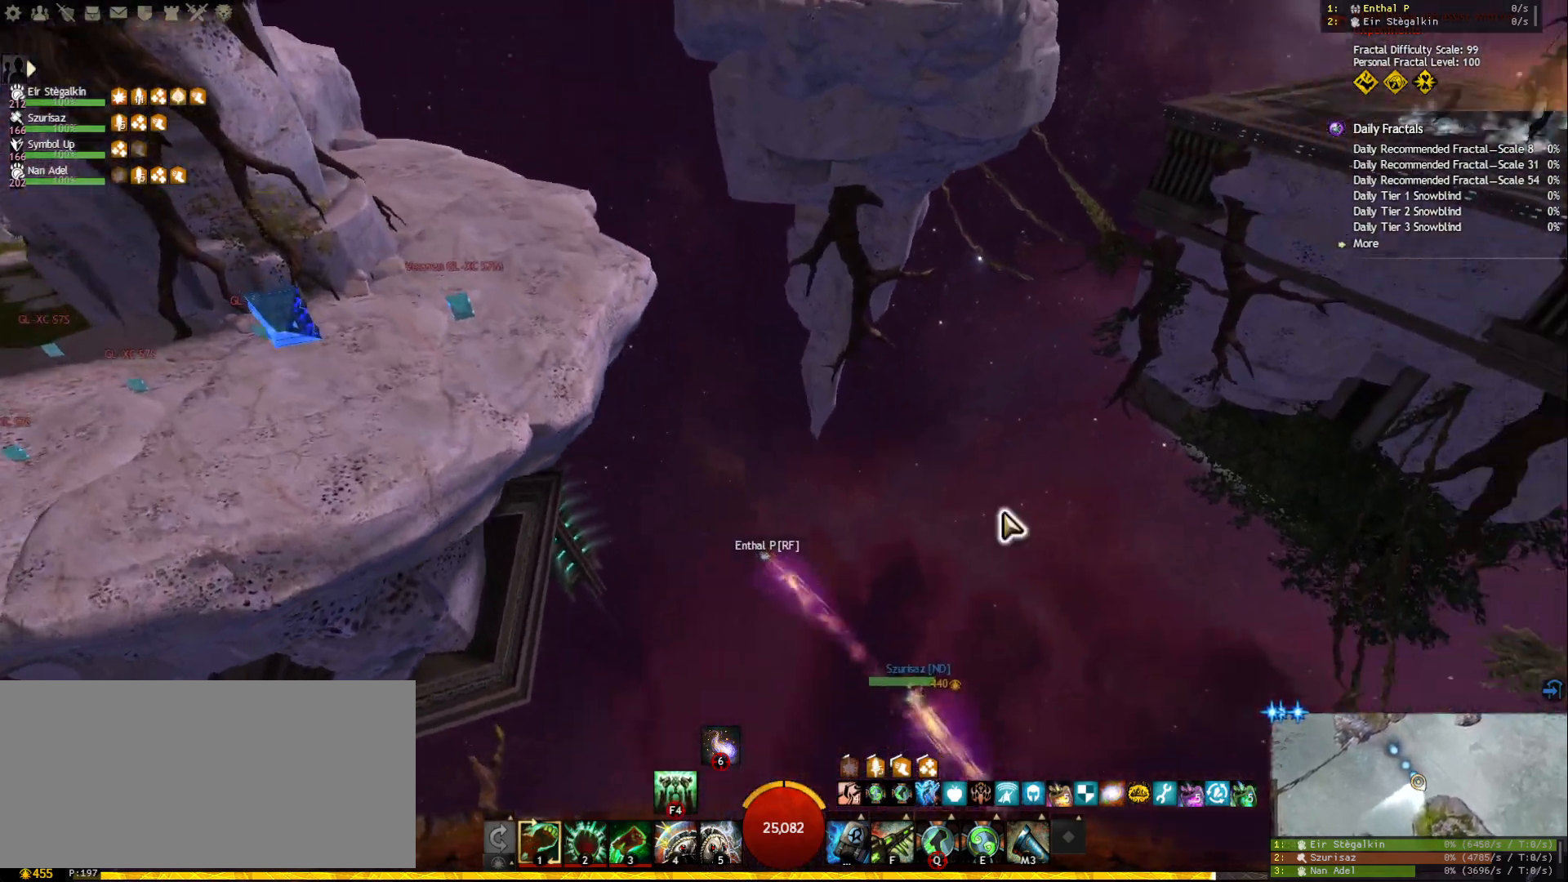
{"keys": [], "mouse": [], "events": [[250, "mouse_right", "down"], [350, "mouse_right", "up"]]}
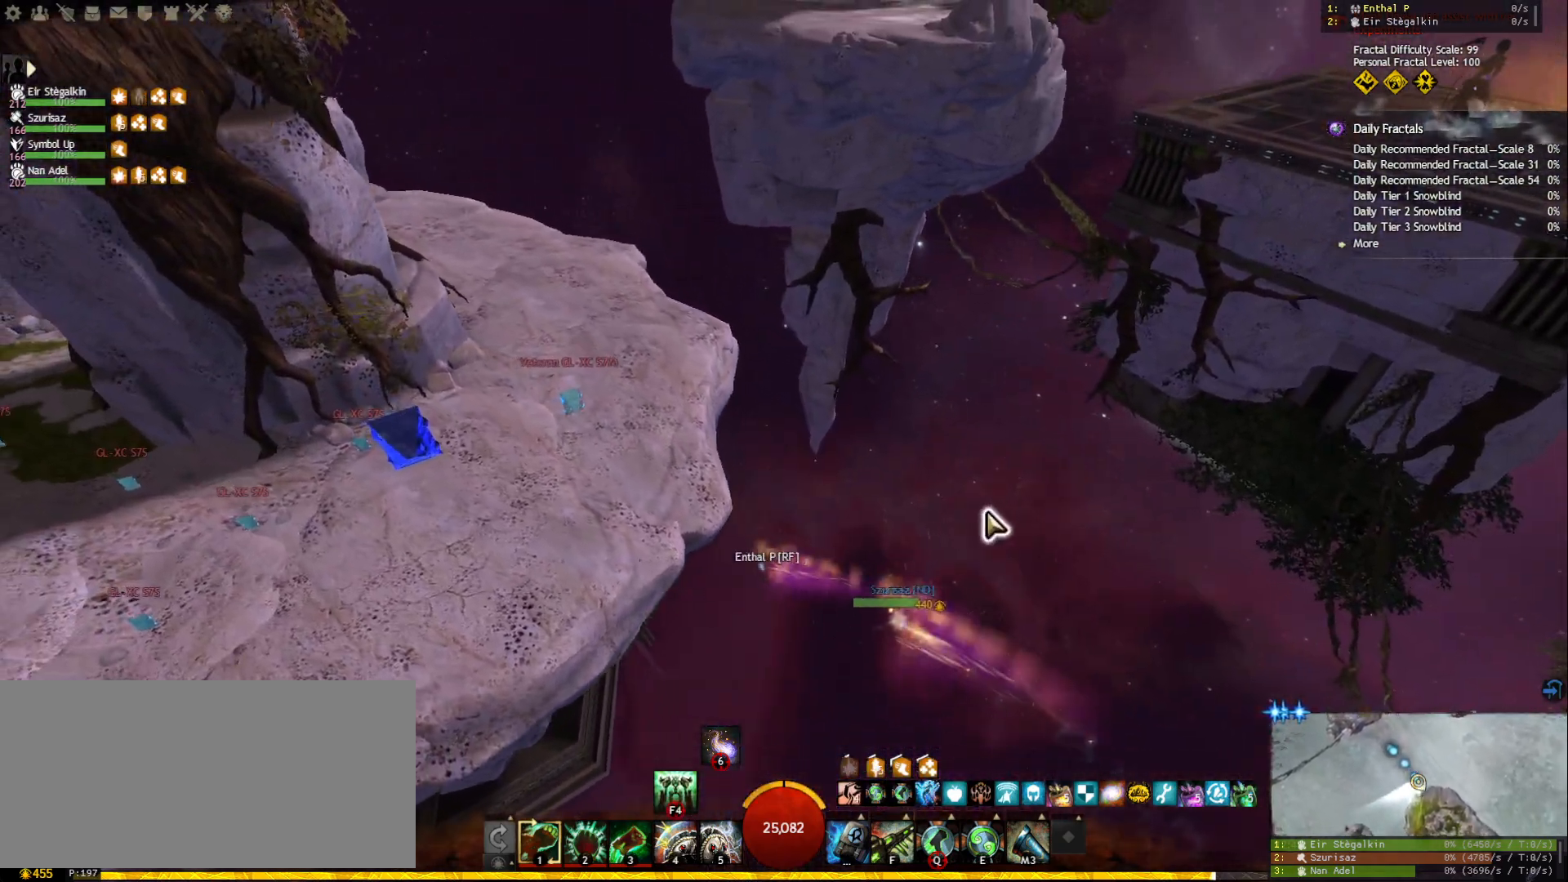
{"keys": ["w"], "mouse": [], "events": [[150, "mouse_right", "down"], [283, "mouse_right", "up"], [417, "w", "down"]]}
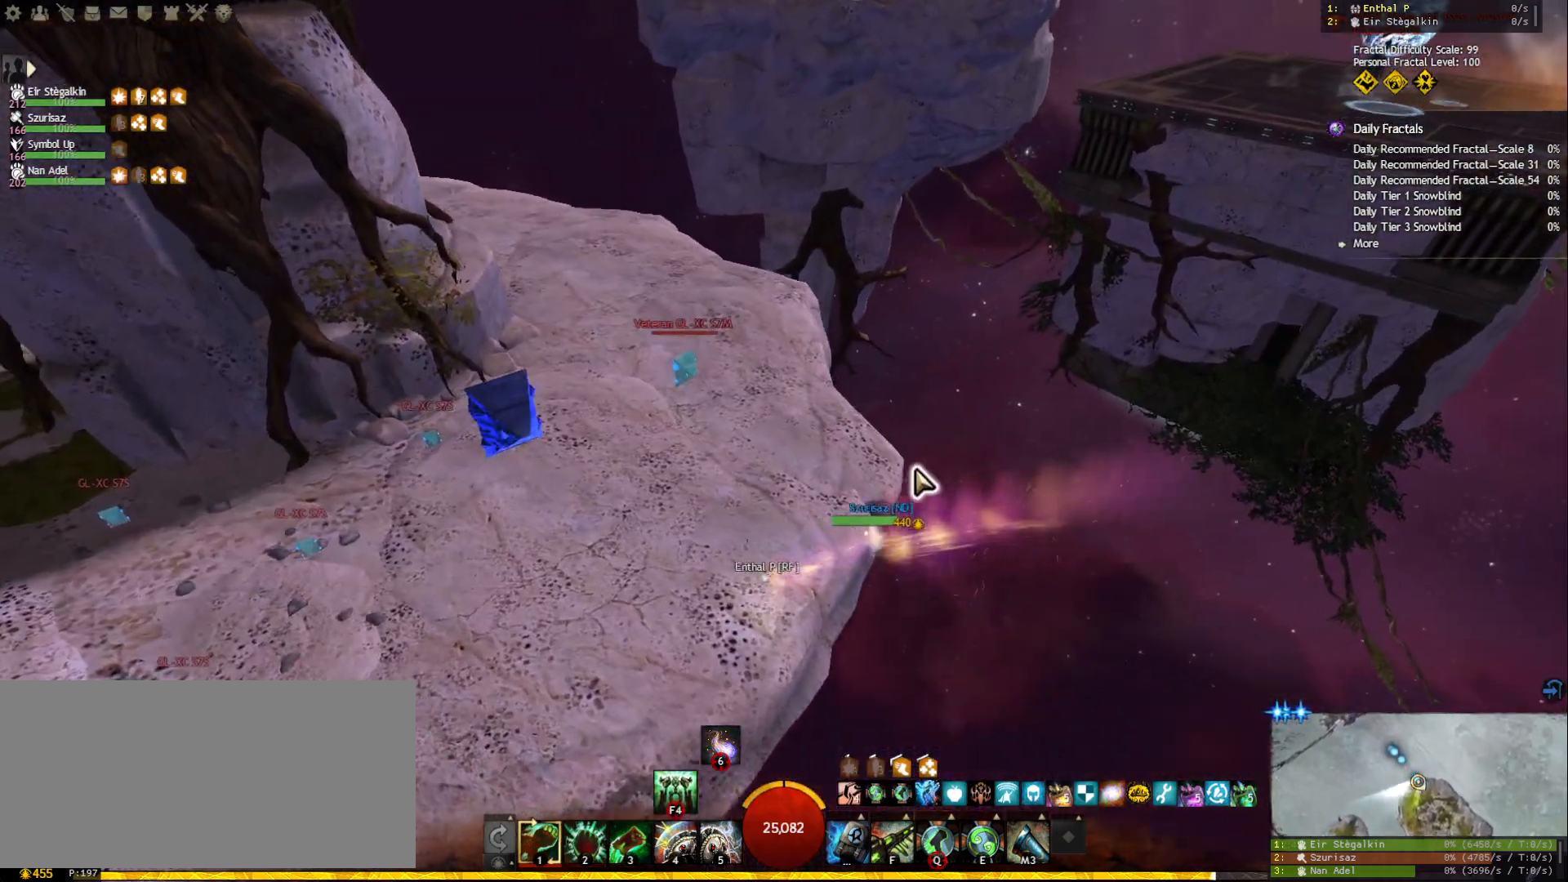
{"keys": ["space", "w"], "mouse": ["right"], "events": [[67, "mouse_right", "down"], [450, "space", "down"]]}